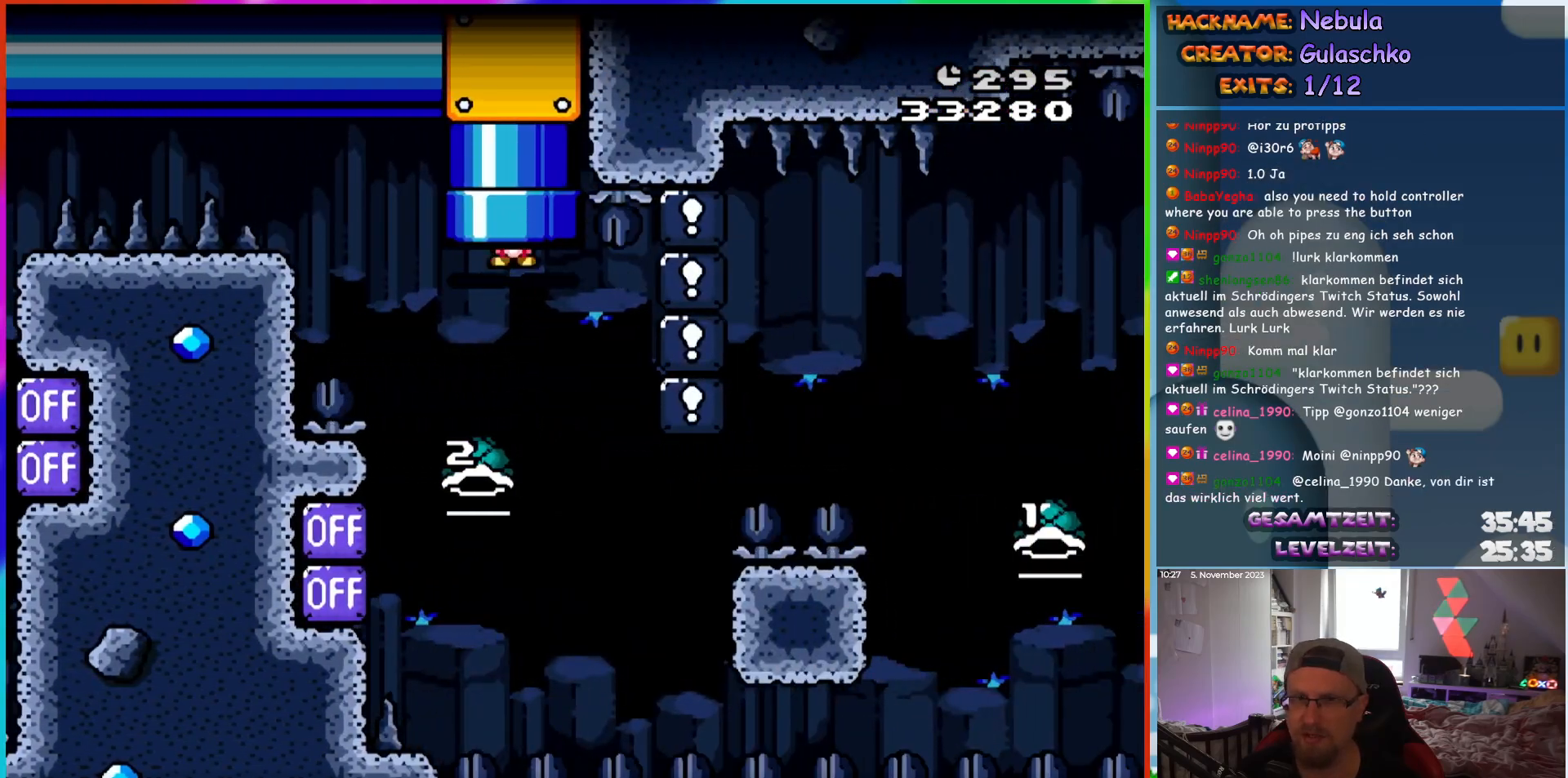
Gameplay with a controller (Nintendo layout); each line is a JSON object with the inputs held at the frame after it. "events" lists button and stick changes between this image and that frame as [ms after this image, input, new state], when the widget could be followed in between. Not read: L1 L3 R3.
{"buttons": ["B", "Y", "DPAD_RIGHT"], "events": [[167, "Y", "up"], [267, "DPAD_LEFT", "down"], [350, "DPAD_LEFT", "up"], [400, "DPAD_RIGHT", "down"], [450, "Y", "down"]]}
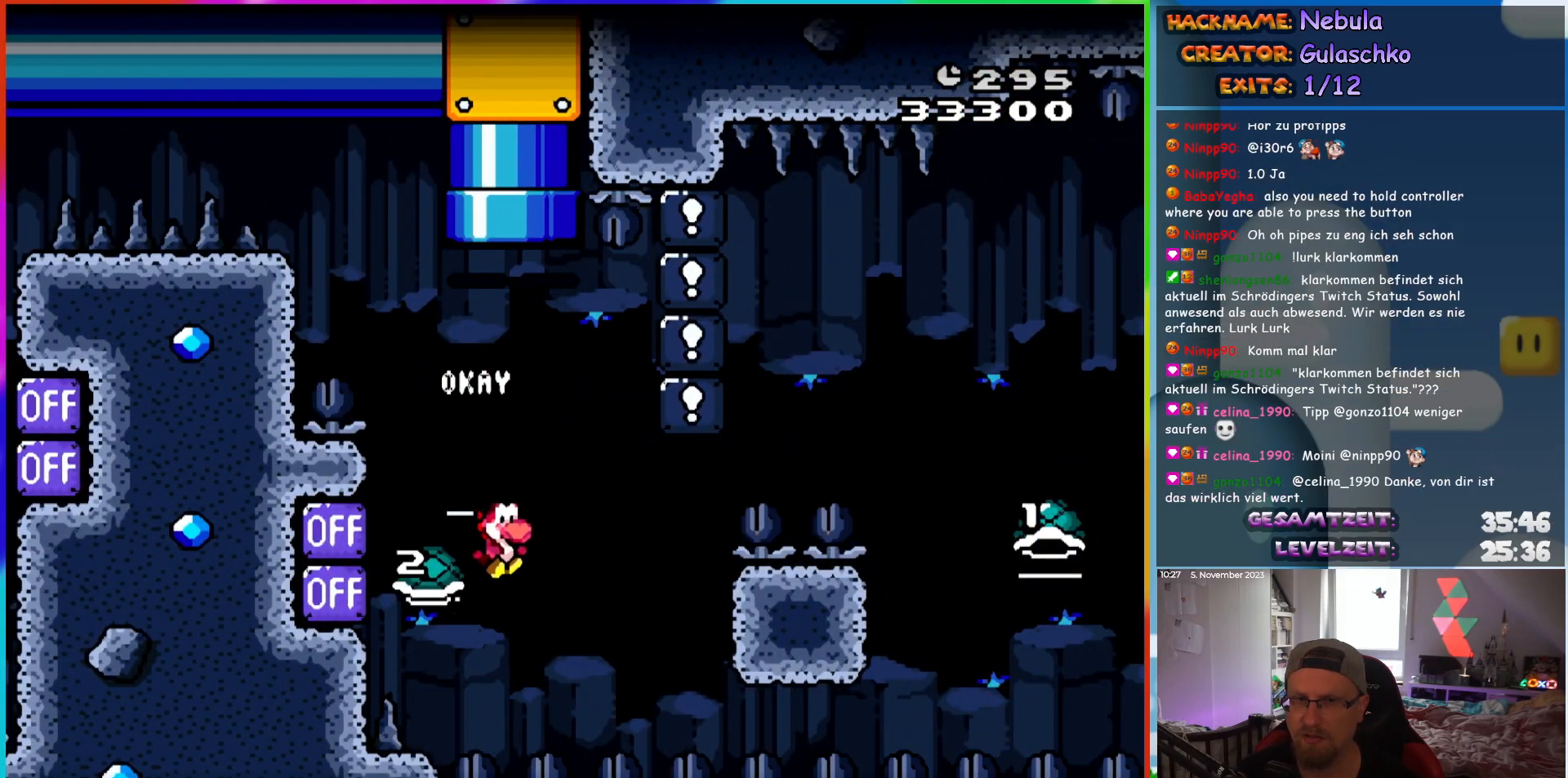
{"buttons": ["B", "Y", "DPAD_RIGHT"], "events": []}
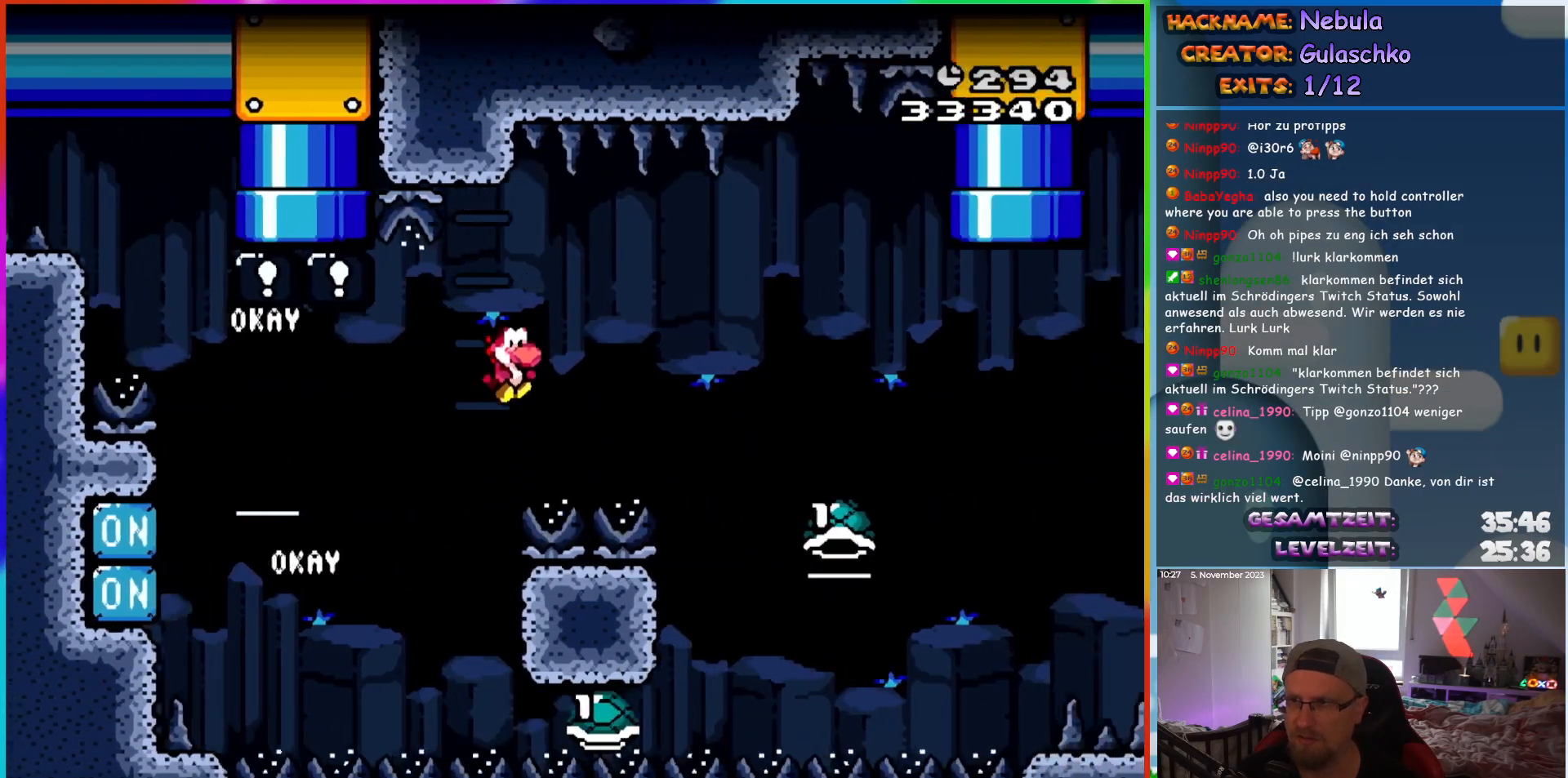
{"buttons": ["B", "Y", "DPAD_RIGHT"], "events": [[317, "B", "up"], [400, "B", "down"]]}
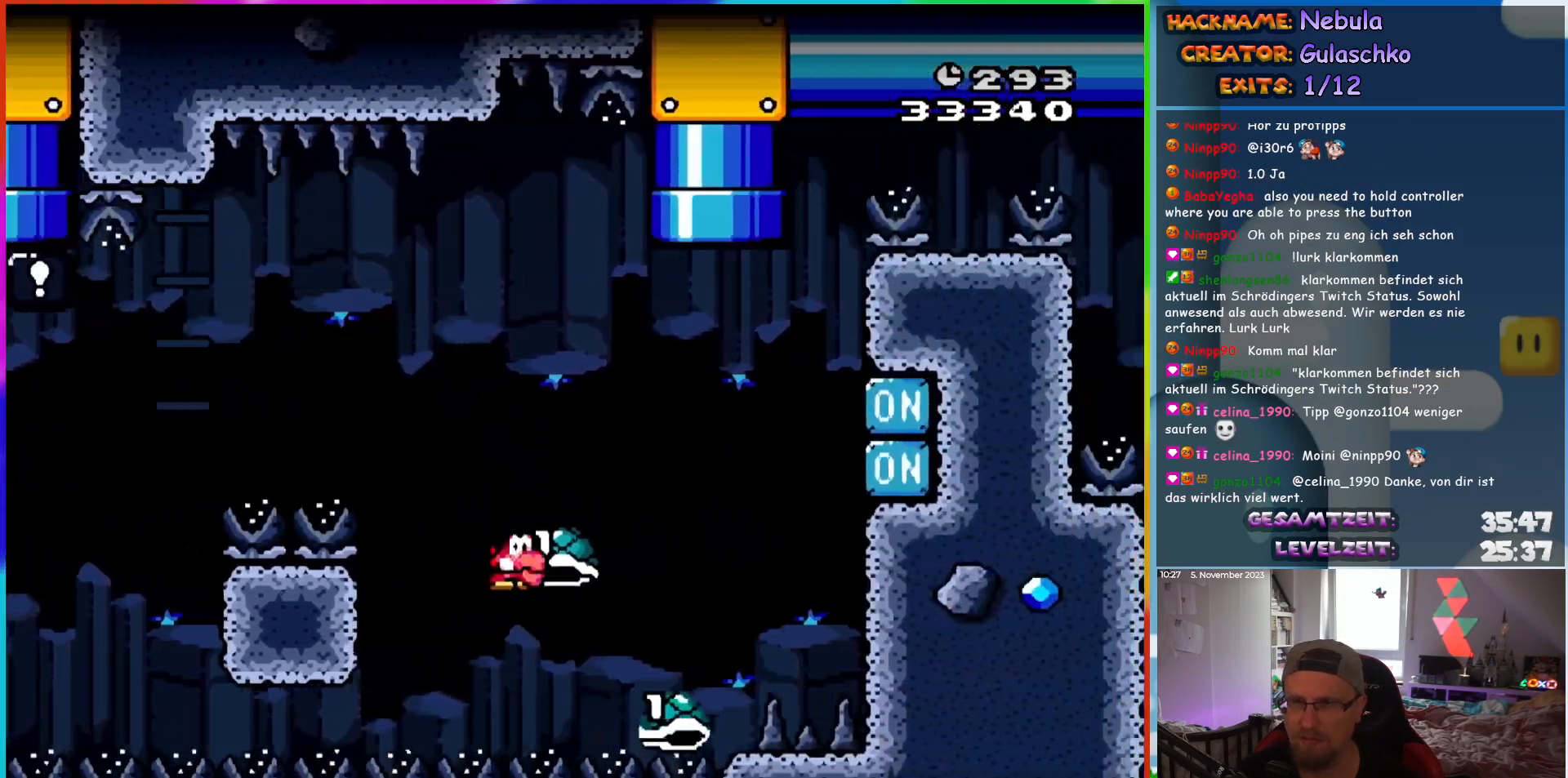
{"buttons": ["B", "Y"], "events": [[100, "DPAD_RIGHT", "up"], [117, "DPAD_LEFT", "down"], [117, "DPAD_UP", "down"], [133, "DPAD_UP", "up"], [283, "DPAD_LEFT", "up"], [317, "DPAD_RIGHT", "down"], [417, "DPAD_RIGHT", "up"]]}
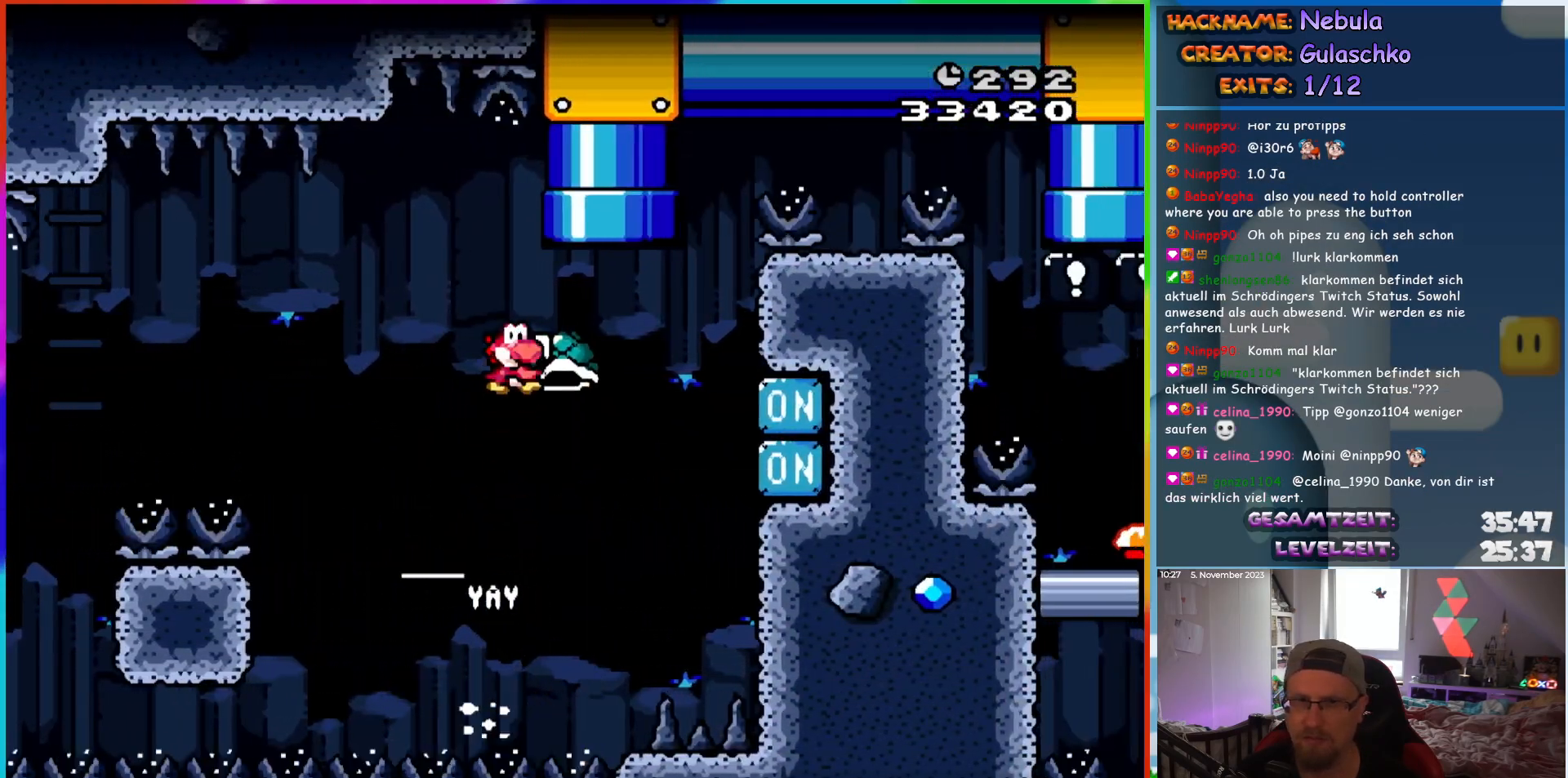
{"buttons": ["B", "Y", "DPAD_UP", "DPAD_LEFT"], "events": [[83, "Y", "up"], [183, "Y", "down"], [283, "DPAD_RIGHT", "down"], [400, "DPAD_UP", "down"], [417, "DPAD_RIGHT", "up"], [433, "DPAD_LEFT", "down"]]}
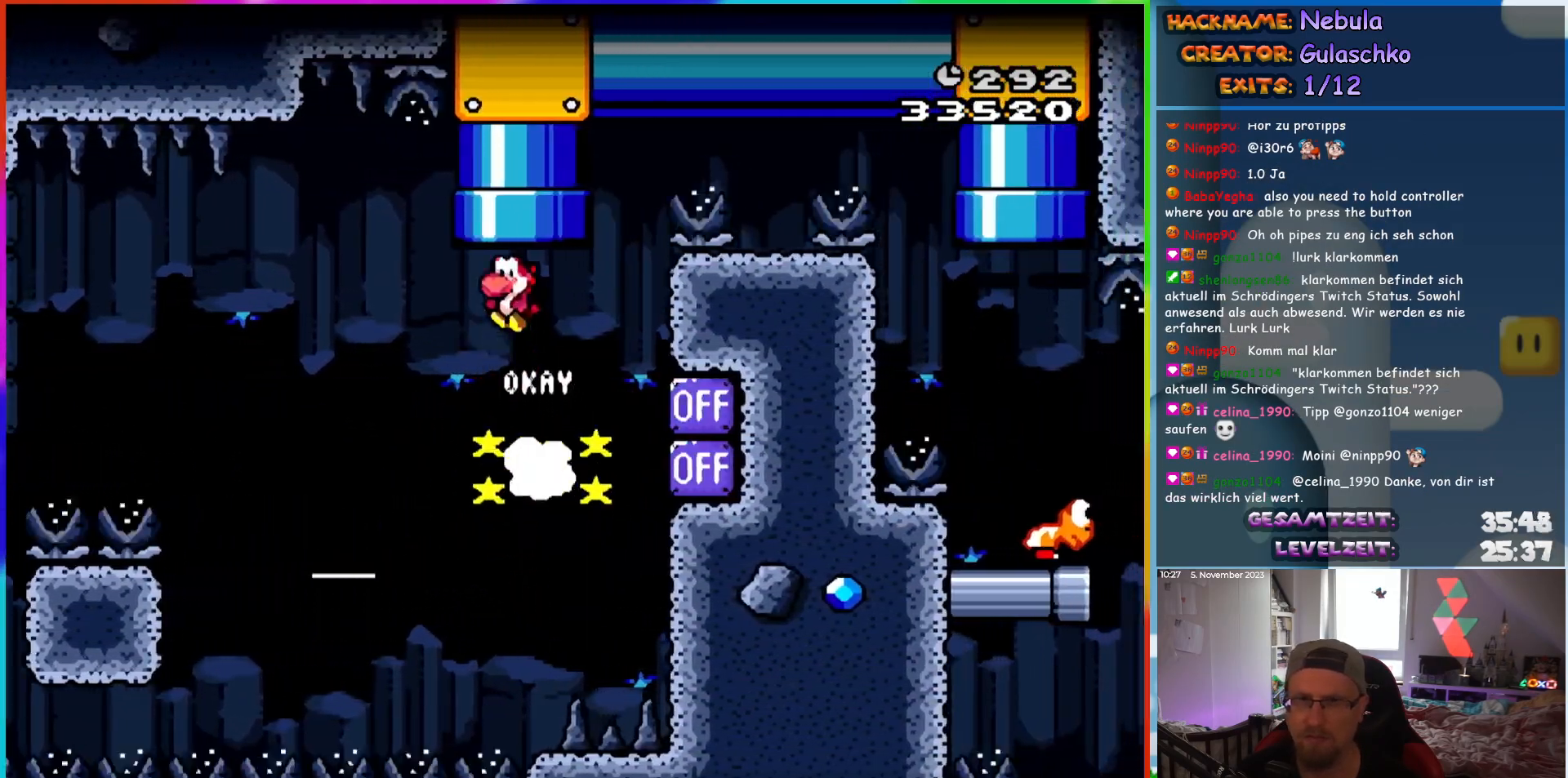
{"buttons": ["B", "Y", "DPAD_RIGHT"], "events": [[33, "DPAD_LEFT", "up"], [100, "DPAD_RIGHT", "down"], [133, "DPAD_RIGHT", "up"], [317, "DPAD_UP", "up"], [483, "DPAD_RIGHT", "down"]]}
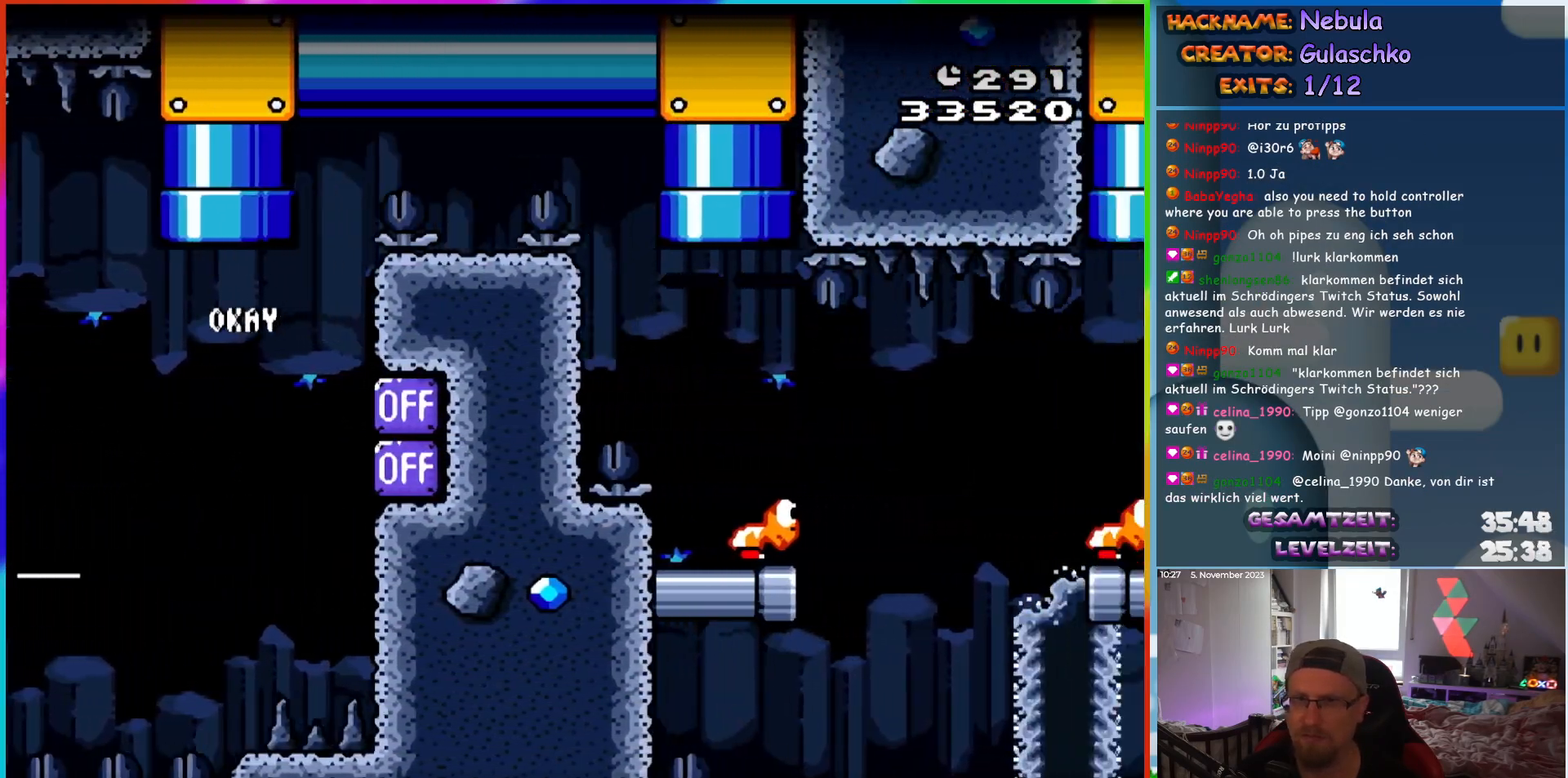
{"buttons": ["B", "Y", "DPAD_RIGHT"], "events": []}
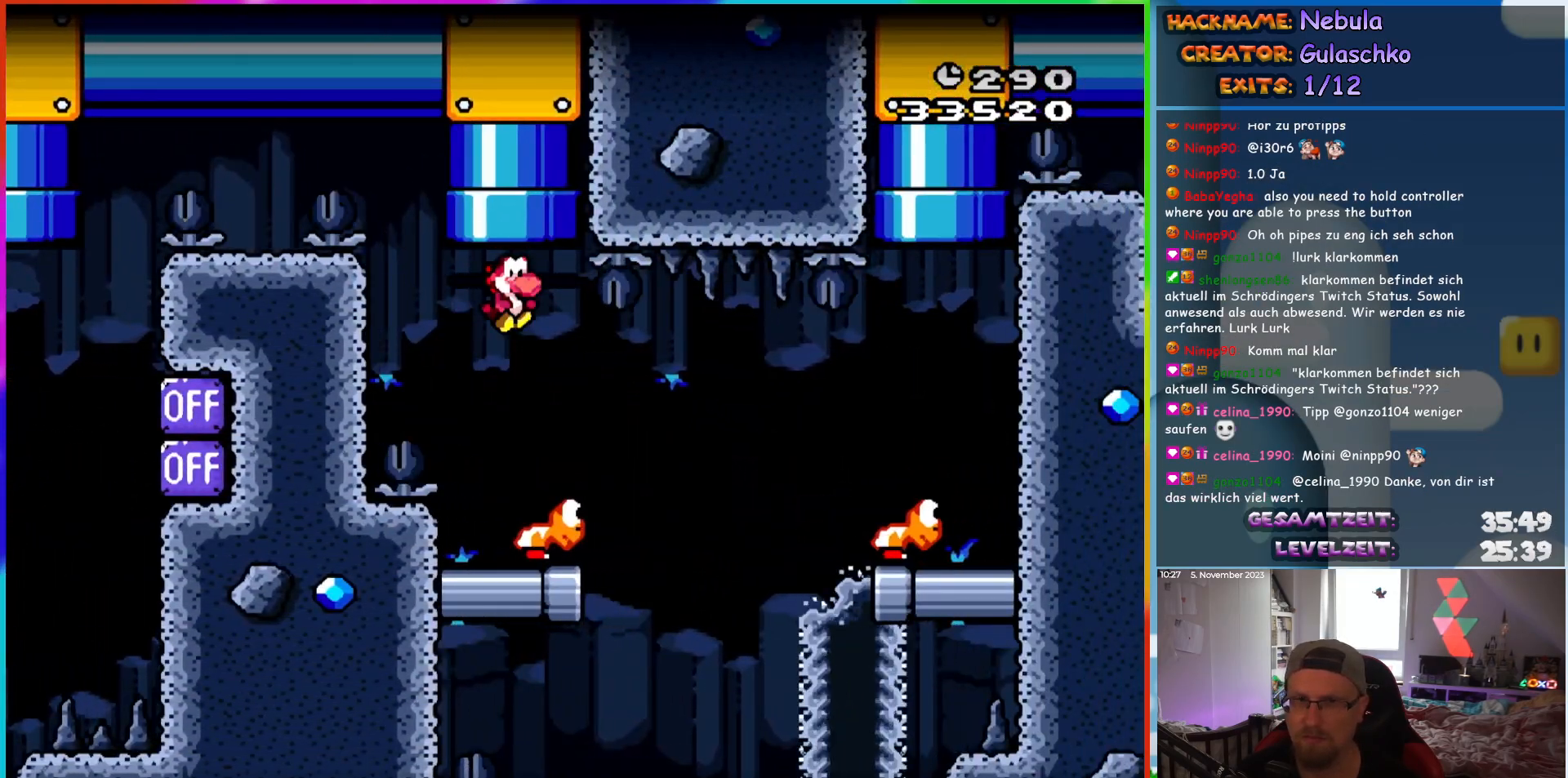
{"buttons": ["B", "Y", "DPAD_RIGHT"], "events": [[150, "B", "up"], [367, "B", "down"]]}
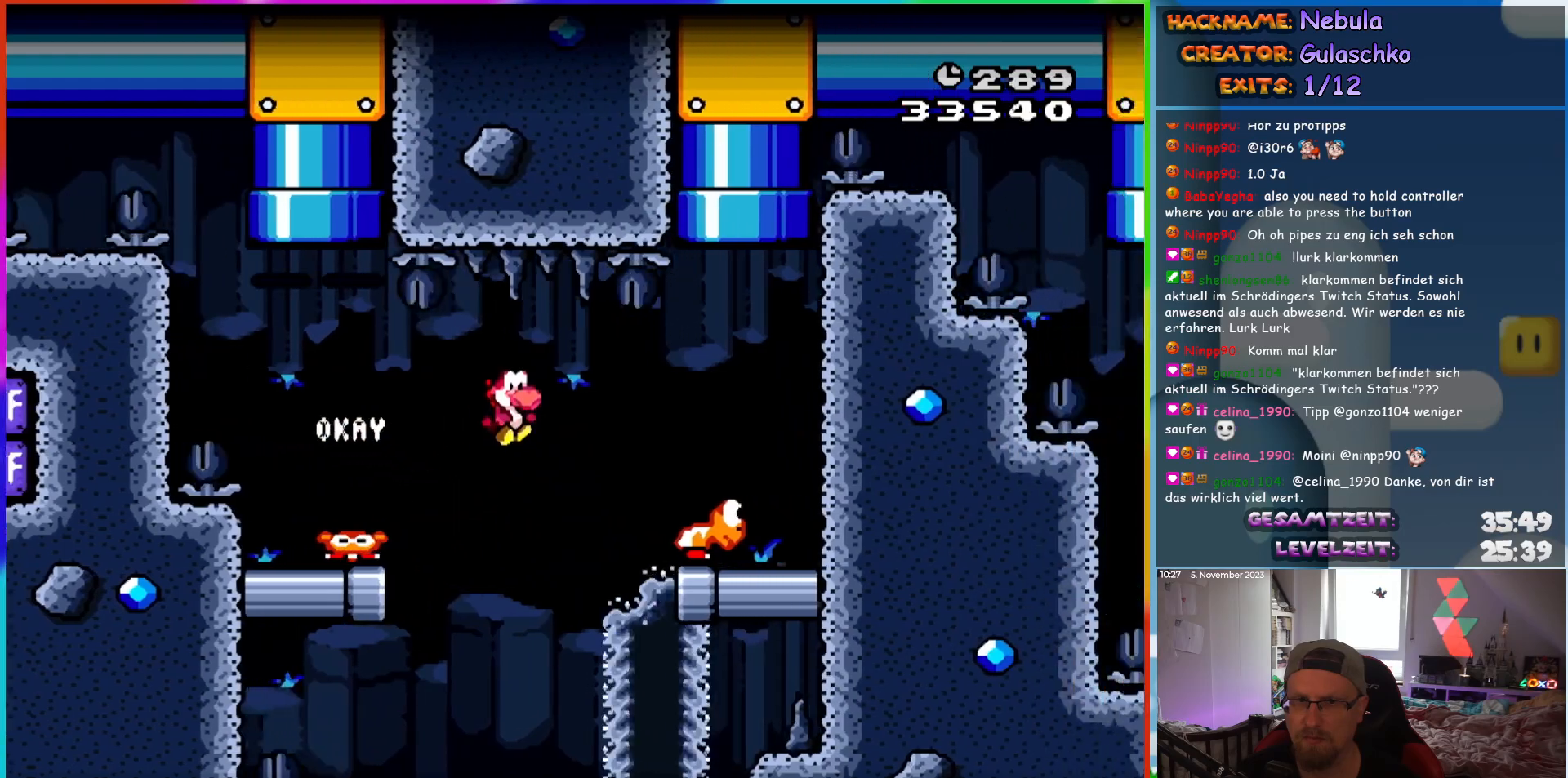
{"buttons": ["B", "Y", "DPAD_UP"], "events": [[317, "DPAD_UP", "down"], [333, "DPAD_RIGHT", "up"], [350, "DPAD_LEFT", "down"], [500, "DPAD_LEFT", "up"]]}
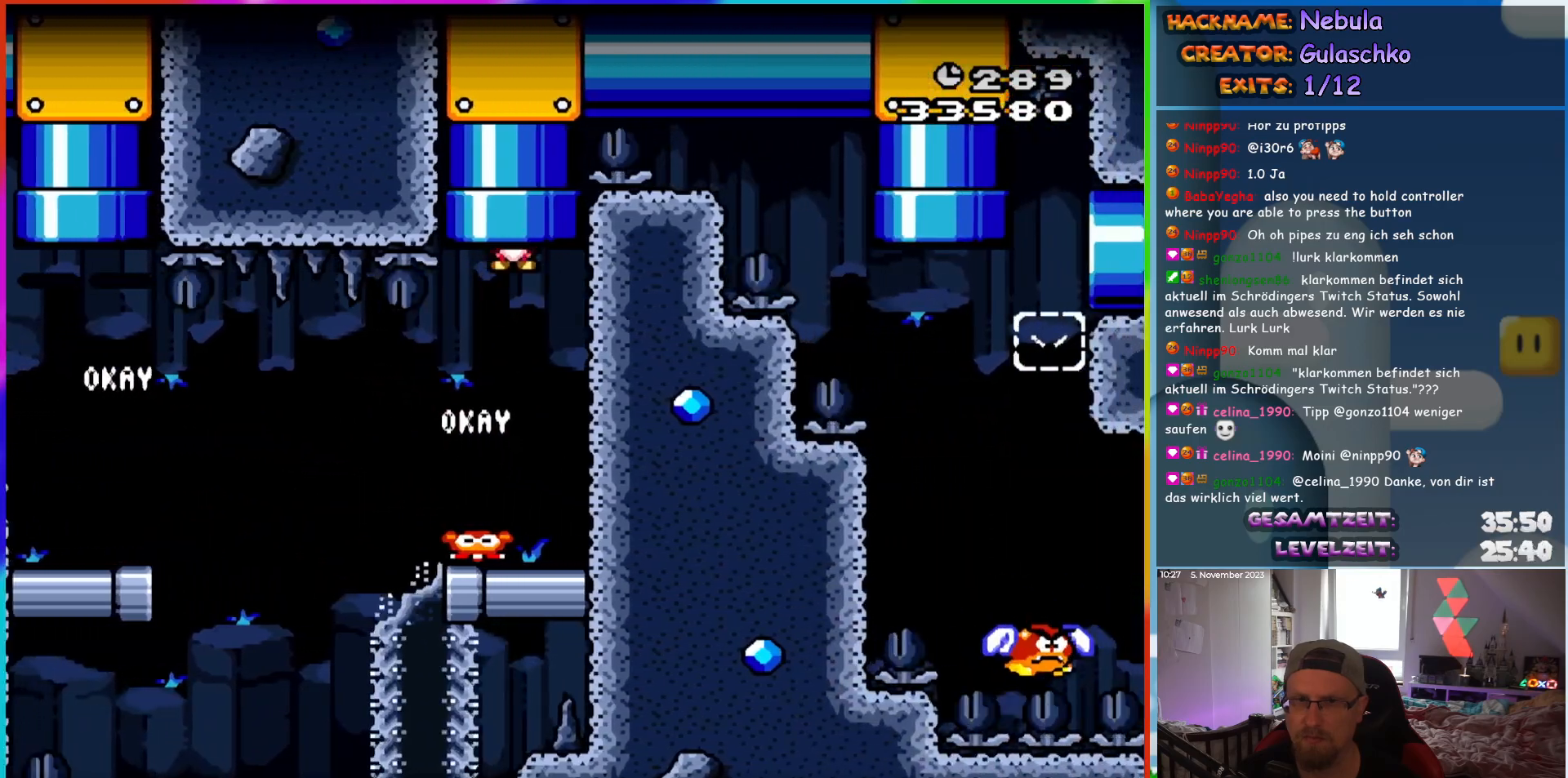
{"buttons": ["B", "Y", "DPAD_RIGHT"], "events": [[200, "DPAD_UP", "up"], [300, "DPAD_RIGHT", "down"]]}
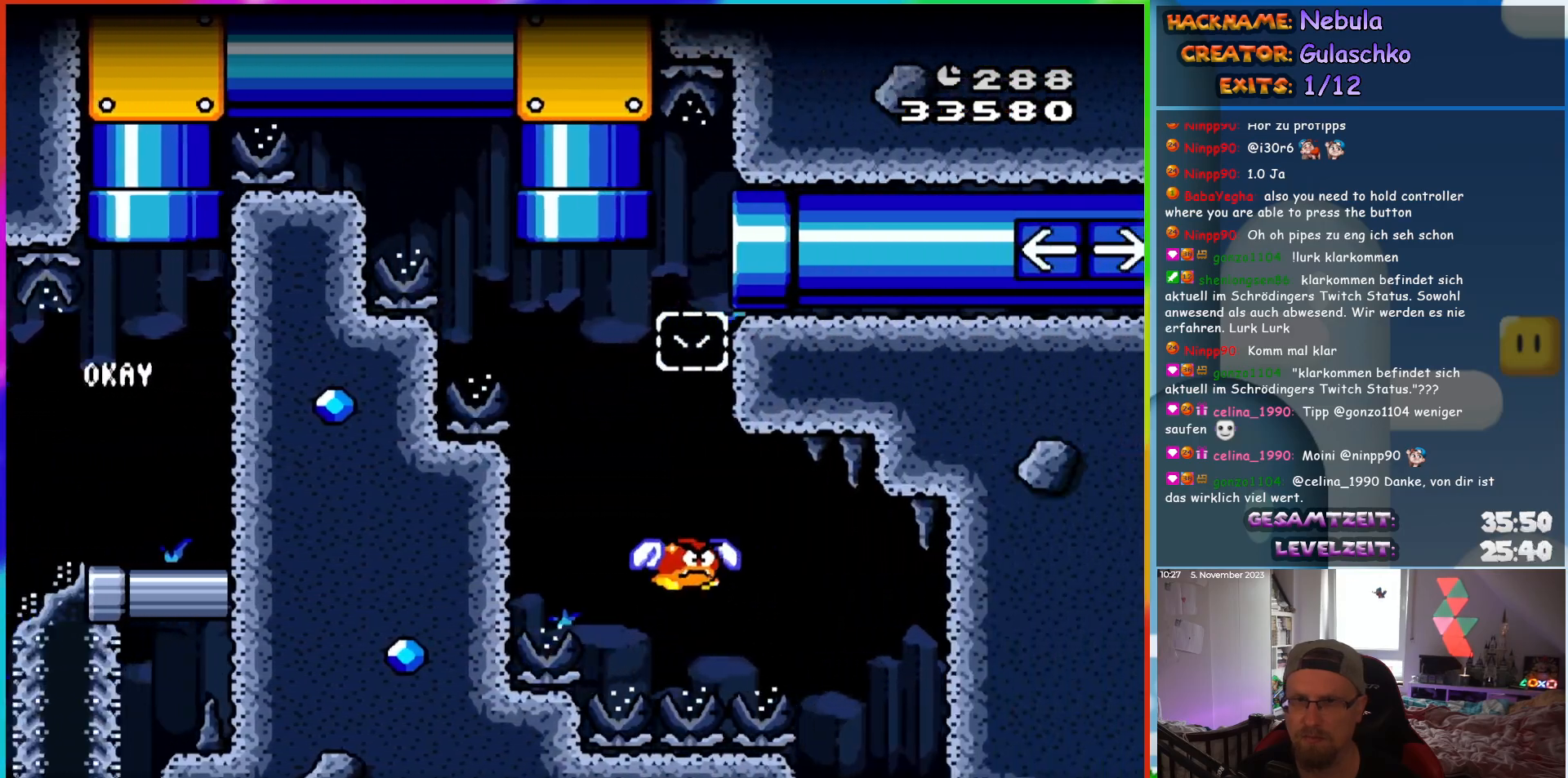
{"buttons": ["B", "Y", "DPAD_RIGHT"], "events": [[150, "DPAD_RIGHT", "up"], [350, "DPAD_RIGHT", "down"]]}
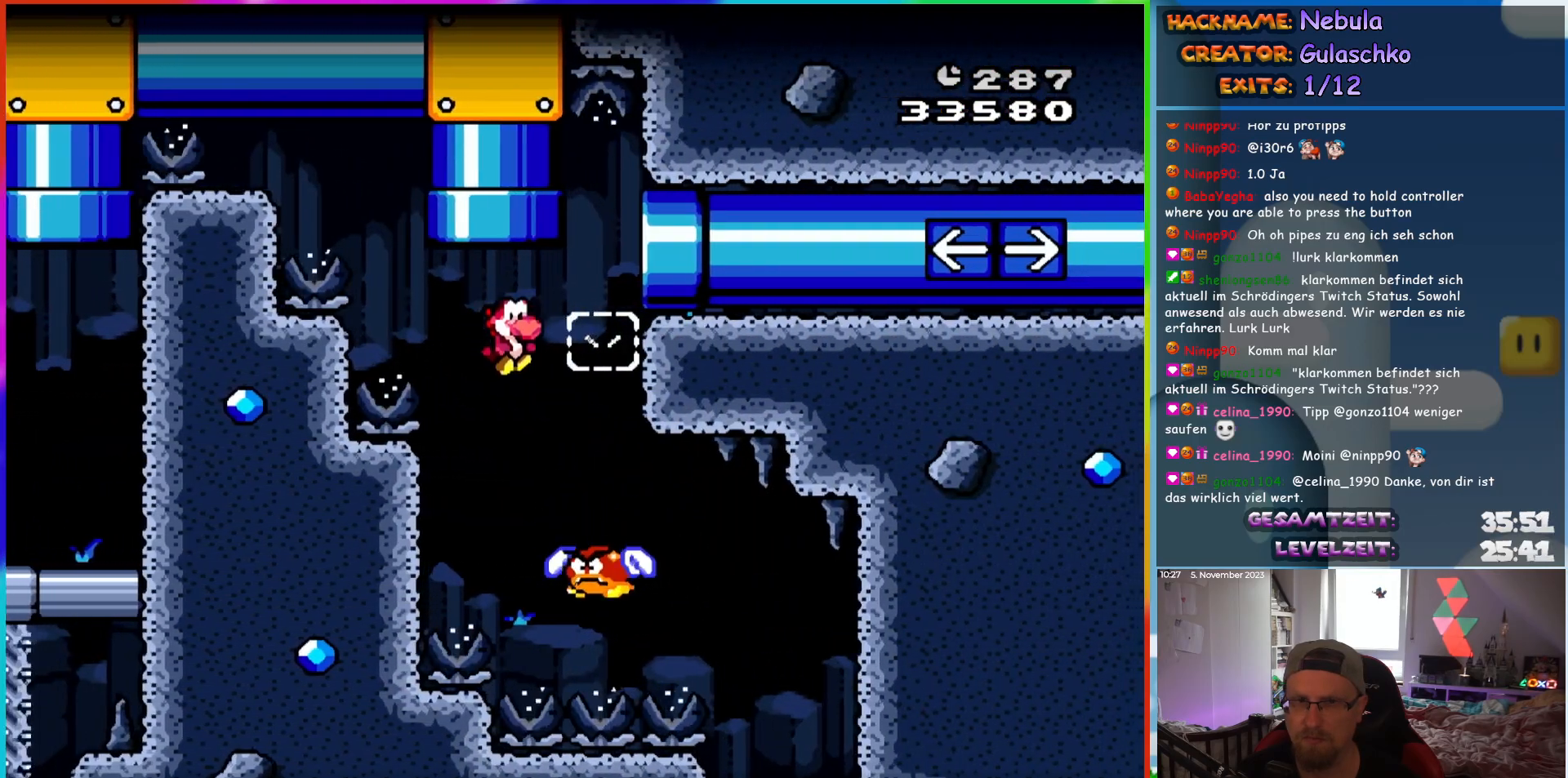
{"buttons": ["B", "Y", "DPAD_RIGHT"], "events": [[183, "DPAD_RIGHT", "up"], [183, "DPAD_UP", "down"], [217, "DPAD_LEFT", "down"], [217, "DPAD_UP", "up"], [383, "DPAD_UP", "down"], [400, "DPAD_LEFT", "up"], [417, "DPAD_RIGHT", "down"], [417, "DPAD_UP", "up"]]}
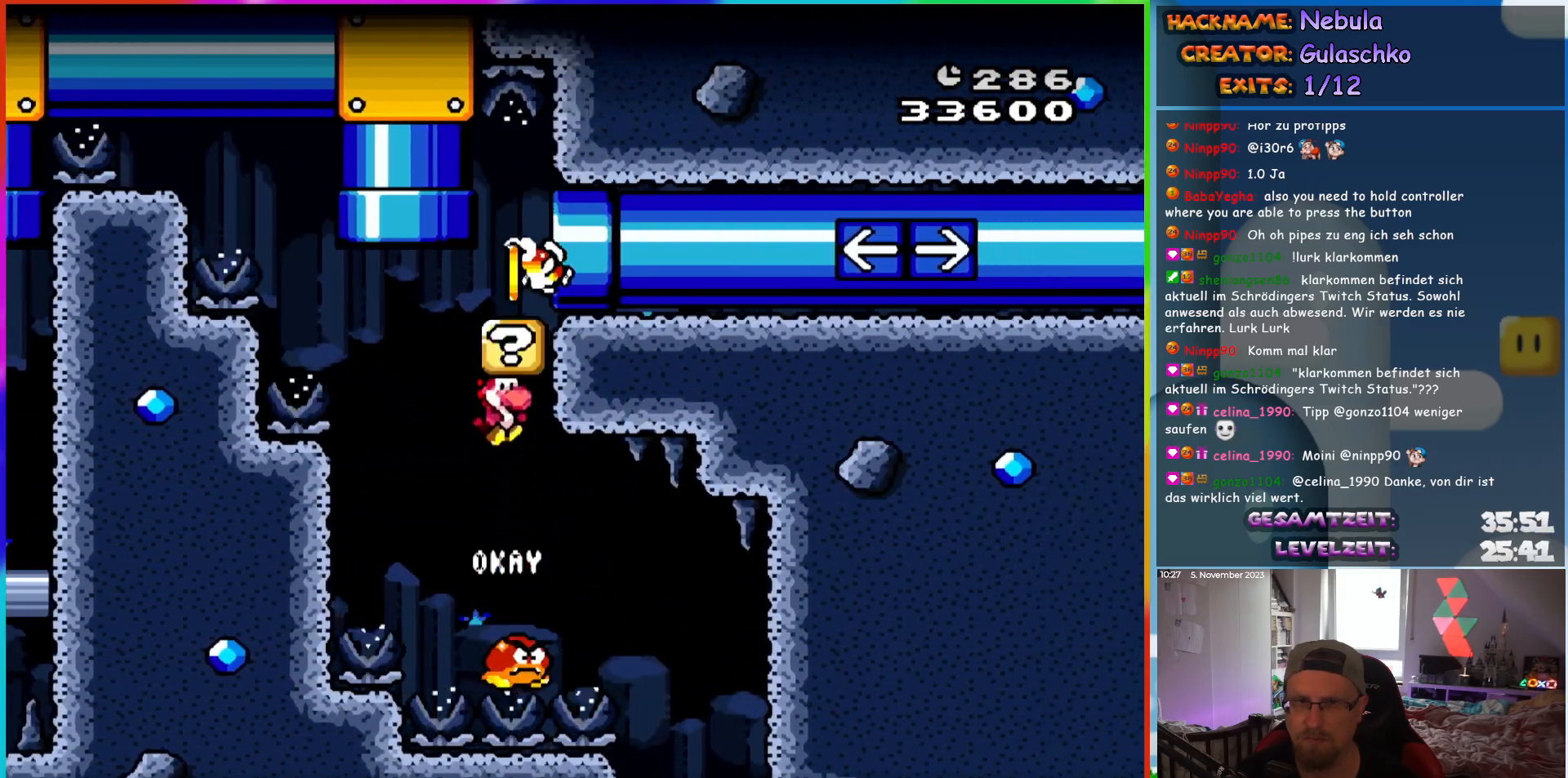
{"buttons": ["B", "Y", "DPAD_LEFT"], "events": [[33, "DPAD_RIGHT", "up"], [33, "DPAD_UP", "down"], [50, "DPAD_LEFT", "down"], [67, "DPAD_UP", "up"], [150, "DPAD_UP", "down"], [167, "DPAD_LEFT", "up"], [167, "DPAD_UP", "up"], [183, "DPAD_RIGHT", "down"], [317, "DPAD_RIGHT", "up"], [317, "DPAD_UP", "down"], [333, "DPAD_LEFT", "down"], [333, "DPAD_UP", "up"]]}
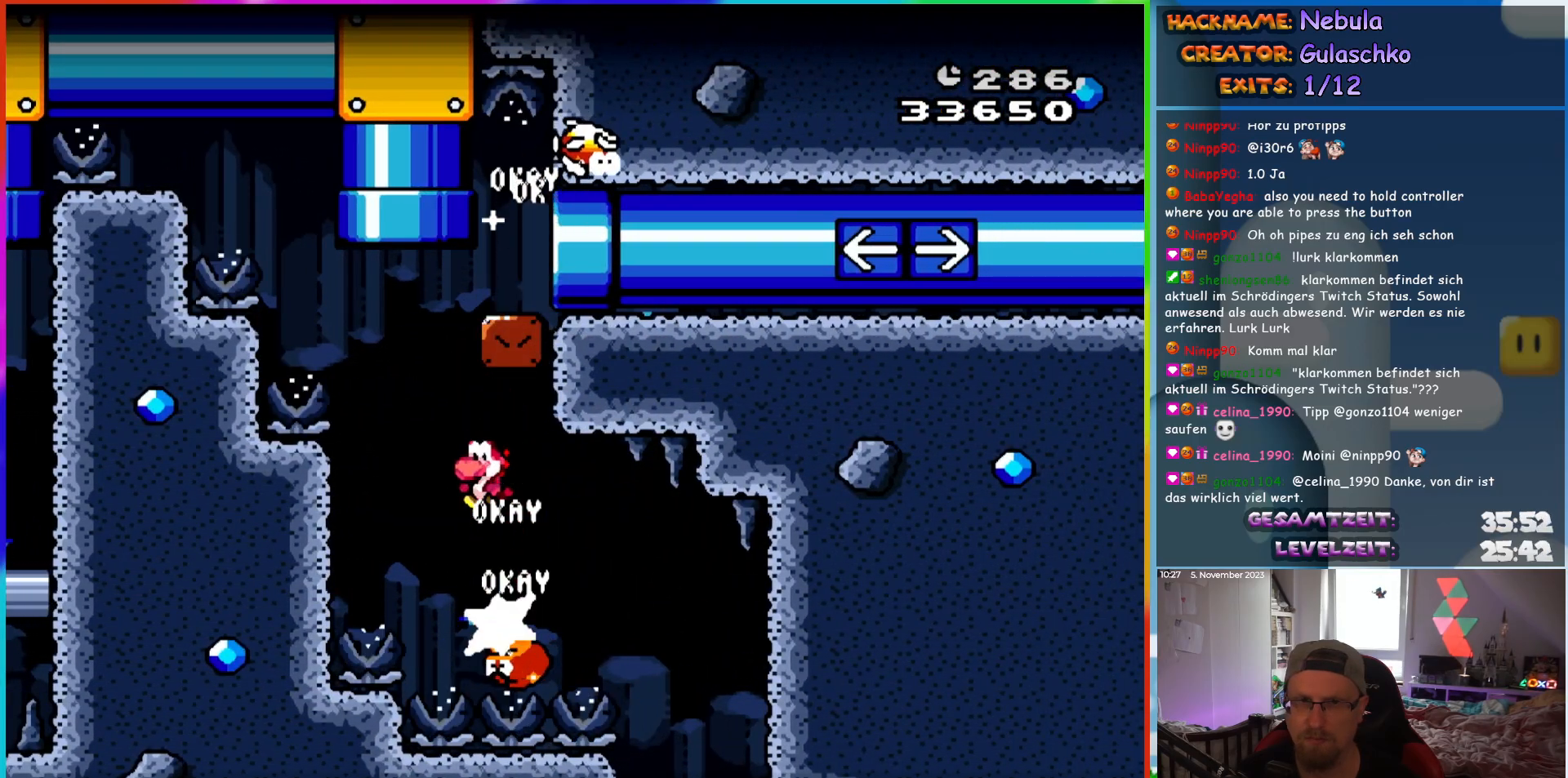
{"buttons": ["B", "Y", "DPAD_RIGHT"], "events": [[67, "DPAD_UP", "down"], [83, "DPAD_LEFT", "up"], [100, "DPAD_RIGHT", "down"], [100, "DPAD_UP", "up"]]}
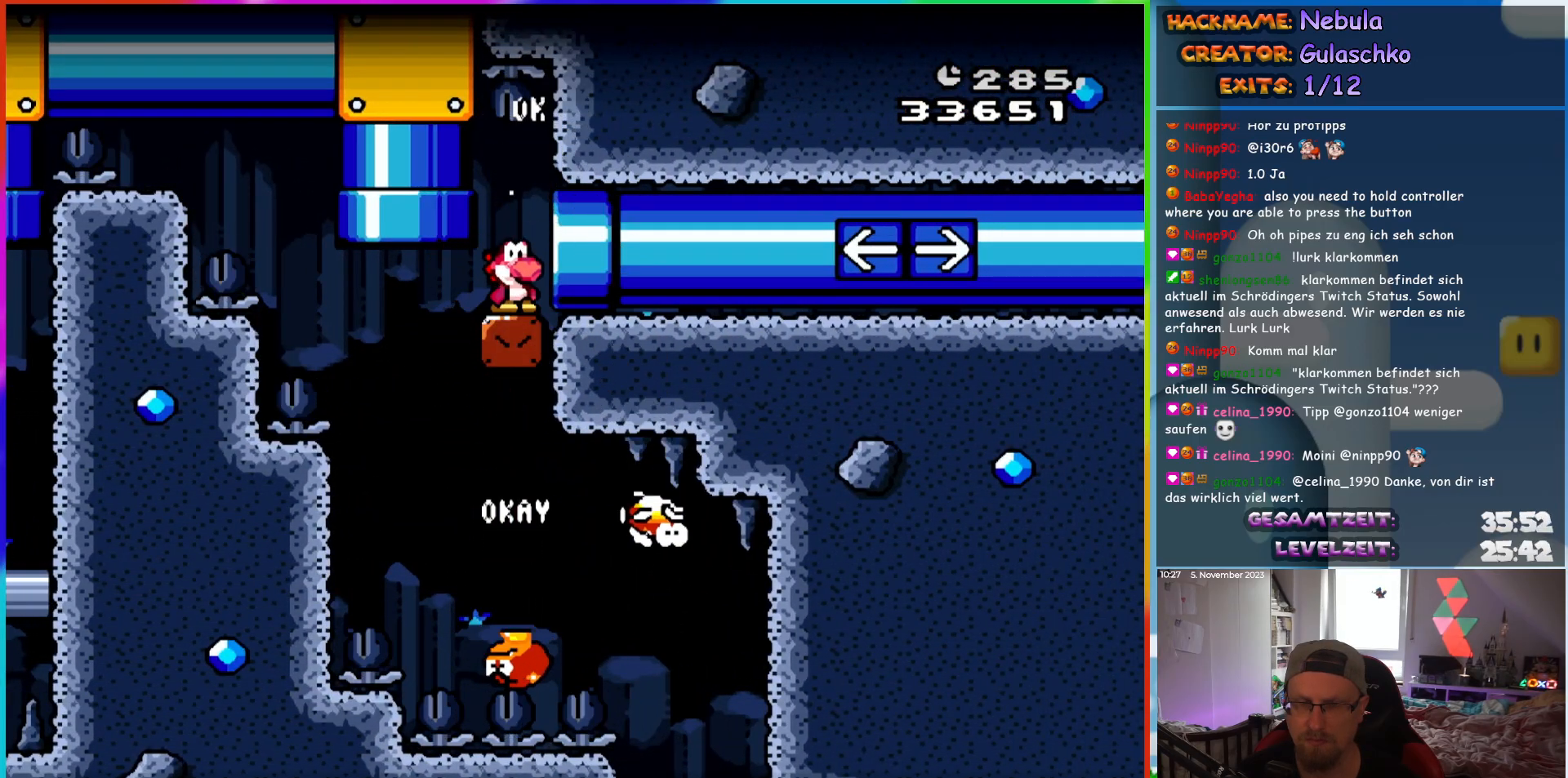
{"buttons": ["B", "Y", "DPAD_LEFT"], "events": [[150, "DPAD_RIGHT", "up"], [233, "DPAD_LEFT", "down"]]}
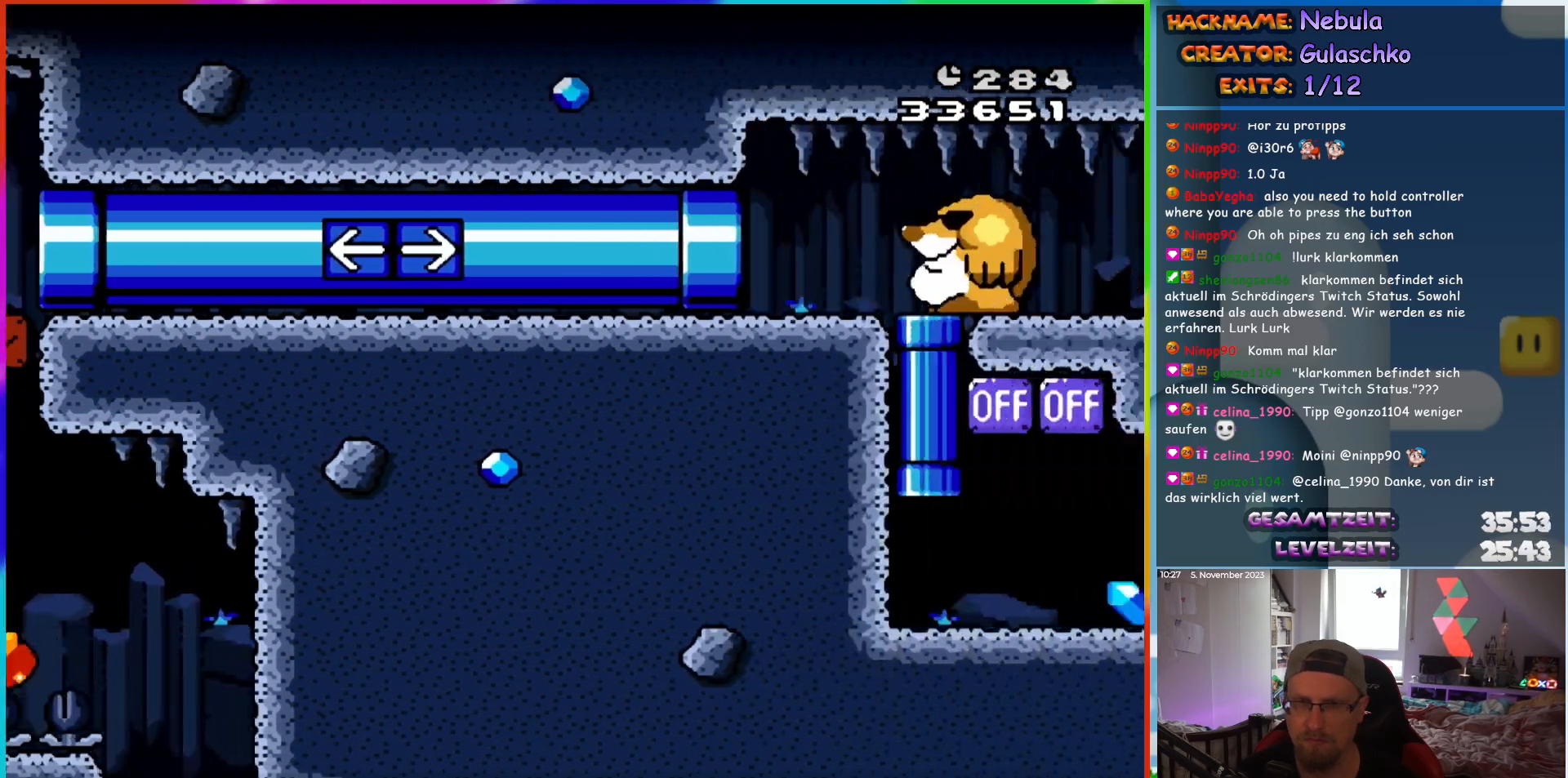
{"buttons": ["B", "Y", "DPAD_LEFT"], "events": []}
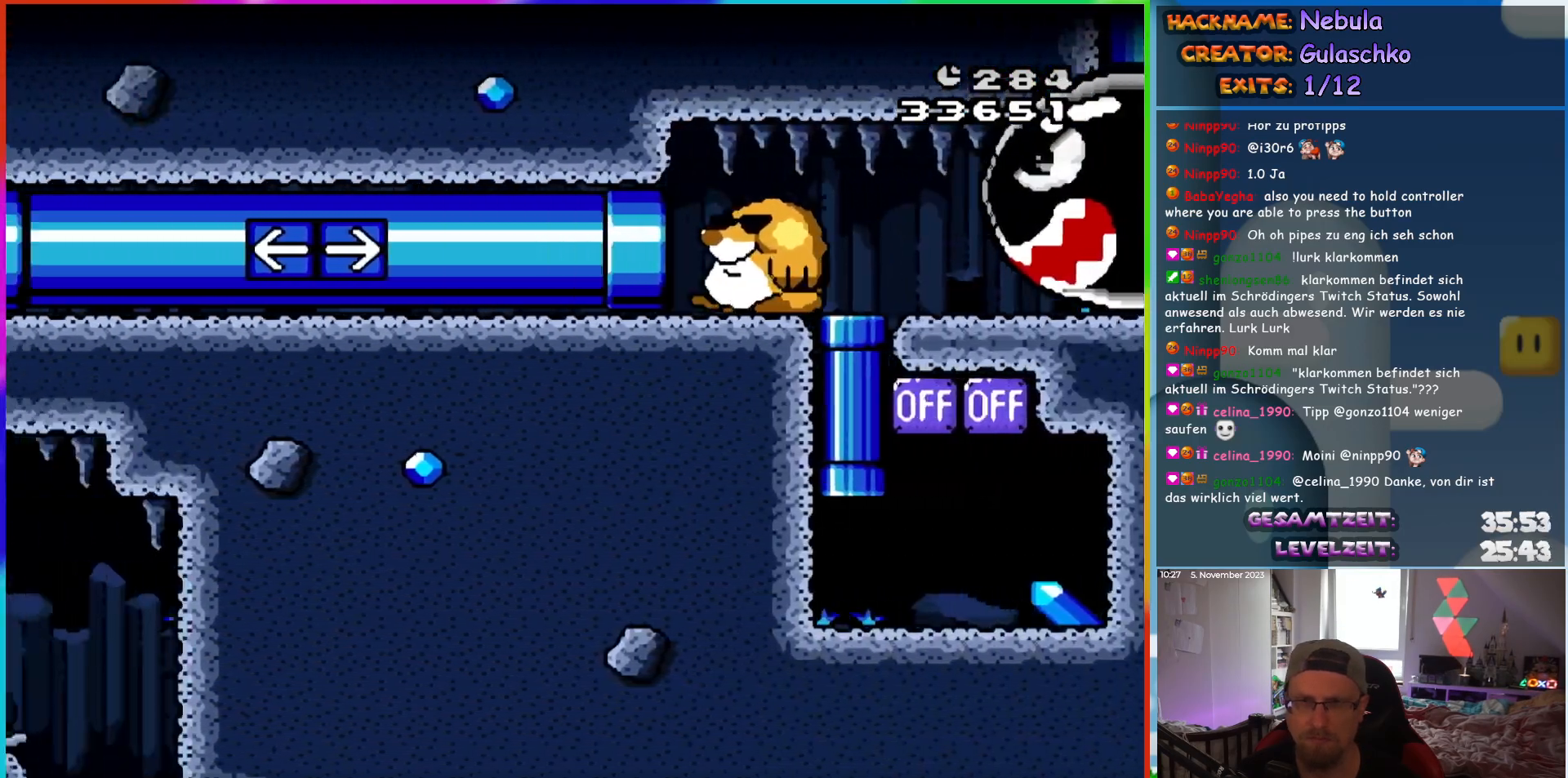
{"buttons": ["B", "Y", "DPAD_RIGHT"], "events": [[33, "DPAD_LEFT", "up"], [100, "DPAD_RIGHT", "down"]]}
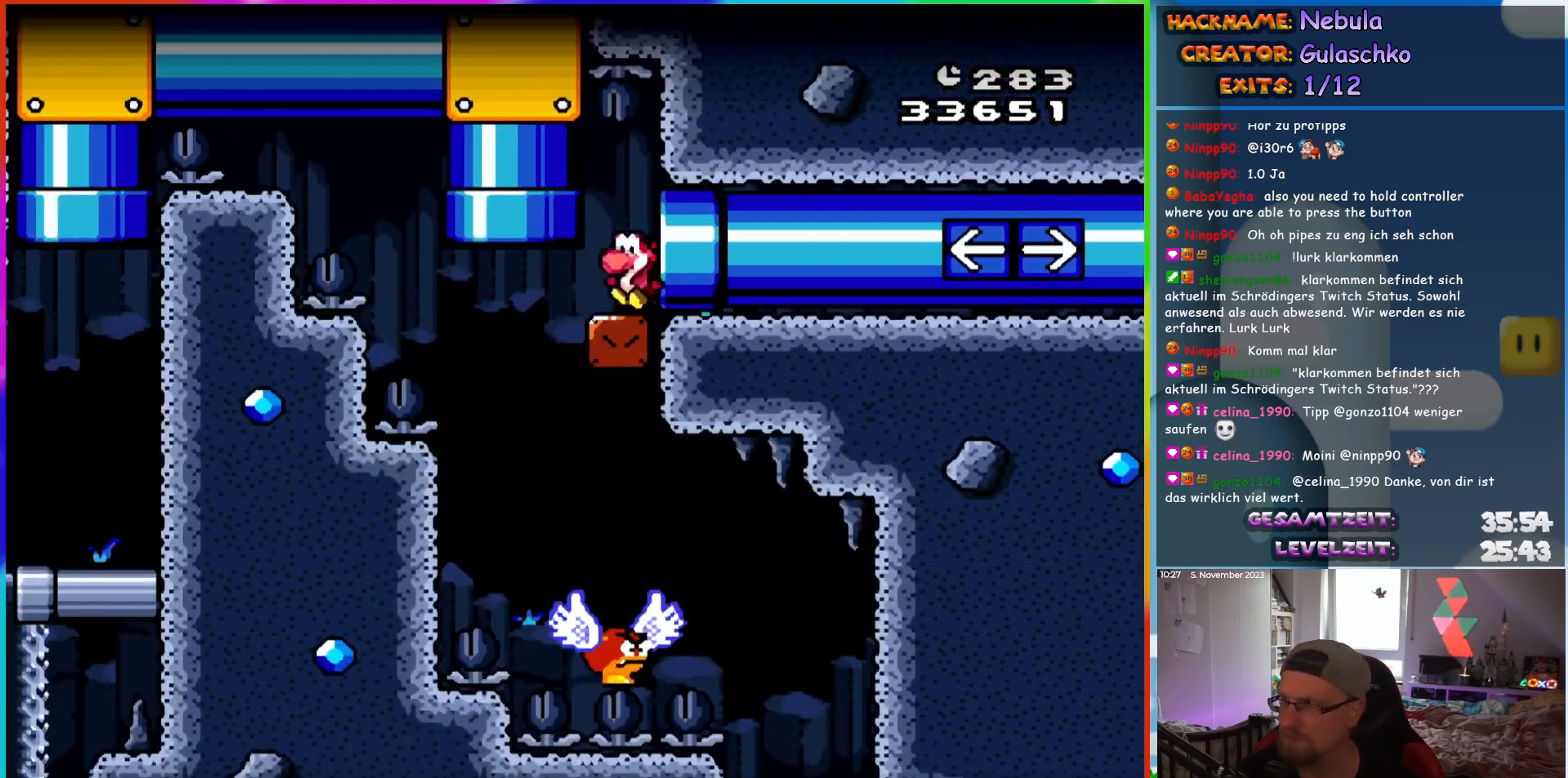
{"buttons": ["B", "Y", "DPAD_RIGHT"], "events": []}
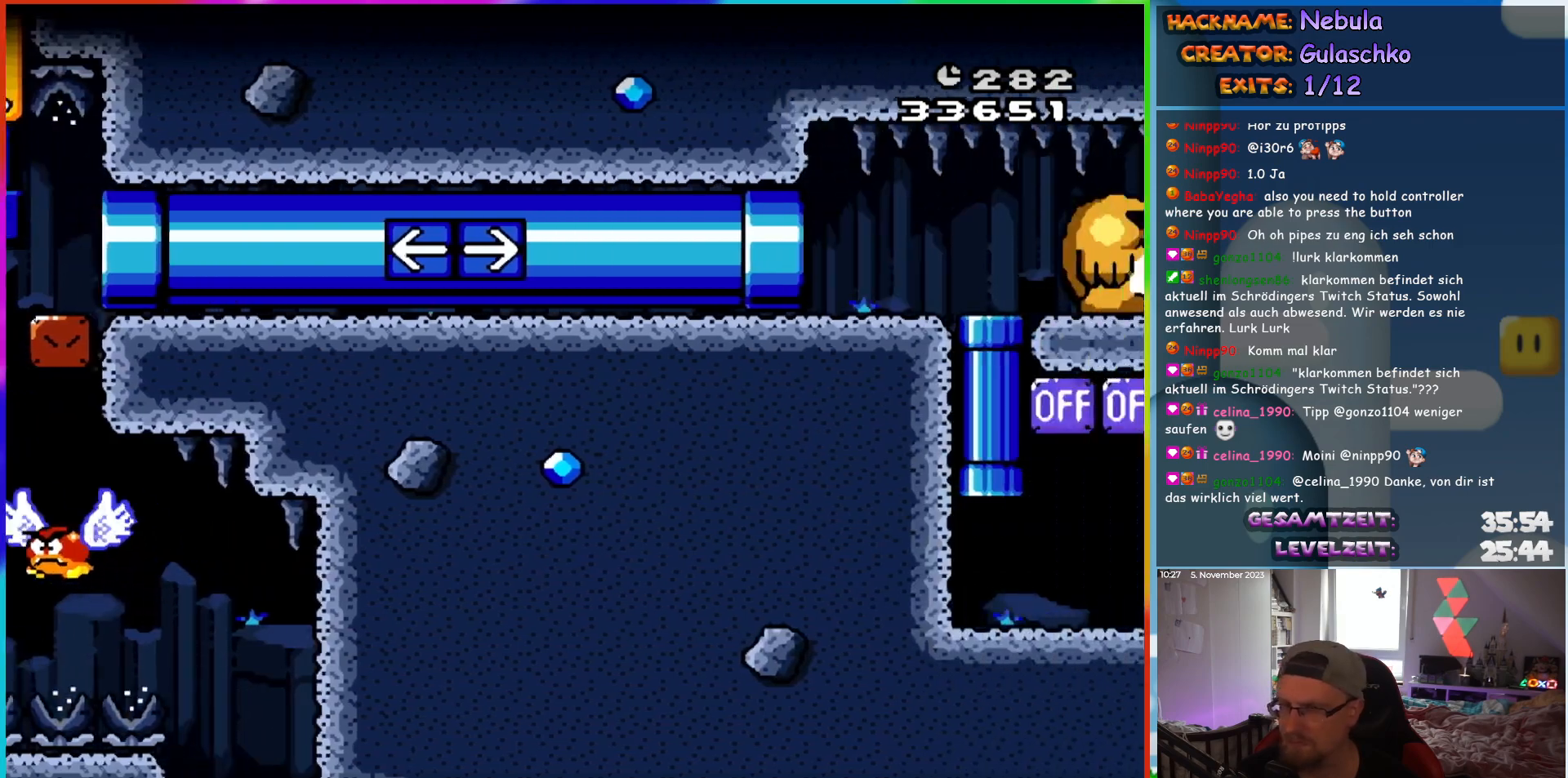
{"buttons": ["B", "Y", "DPAD_RIGHT"], "events": []}
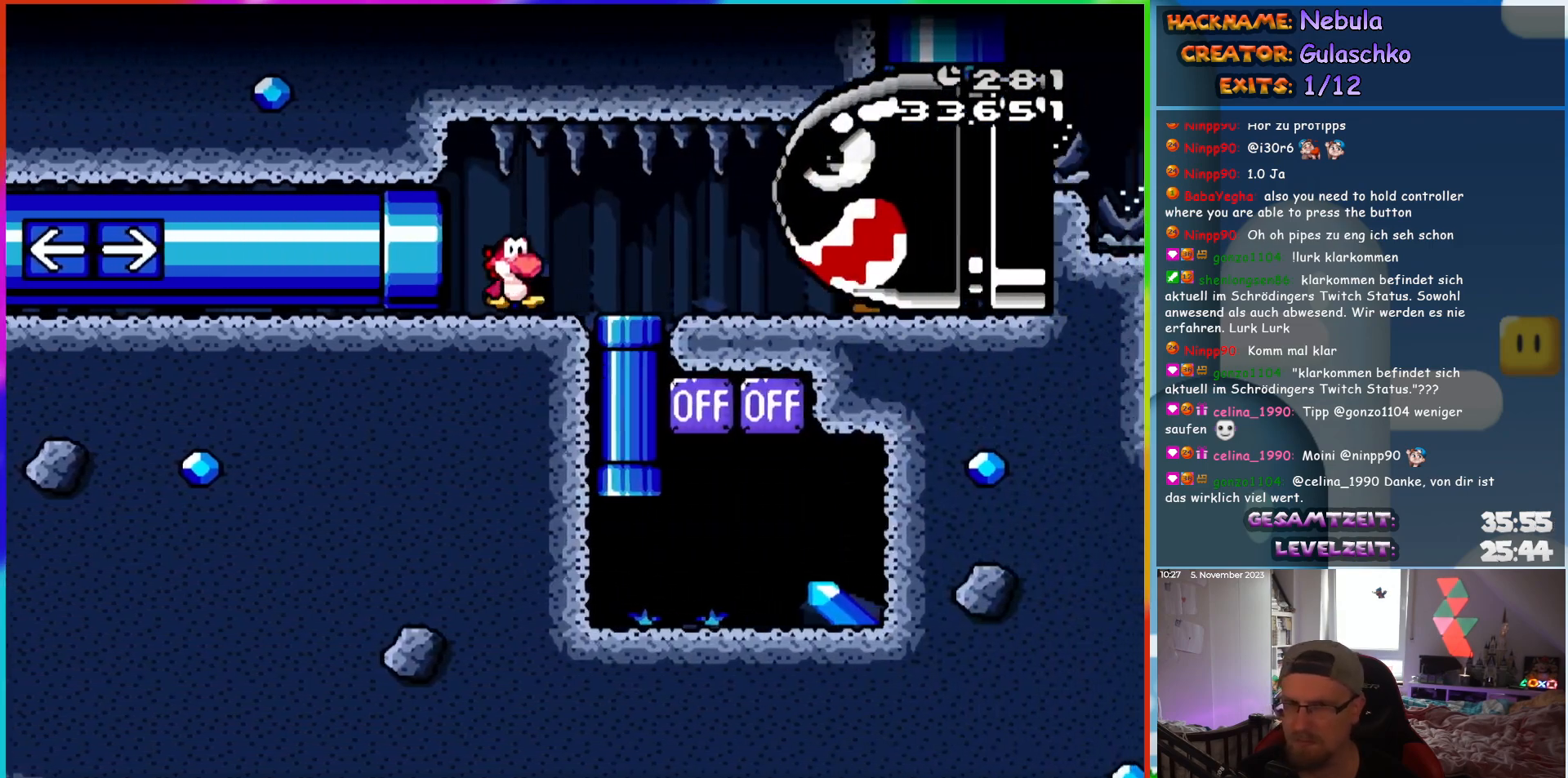
{"buttons": ["Y", "DPAD_RIGHT"], "events": [[200, "DPAD_DOWN", "down"], [233, "B", "up"], [233, "DPAD_RIGHT", "up"], [333, "DPAD_RIGHT", "down"], [367, "DPAD_DOWN", "up"]]}
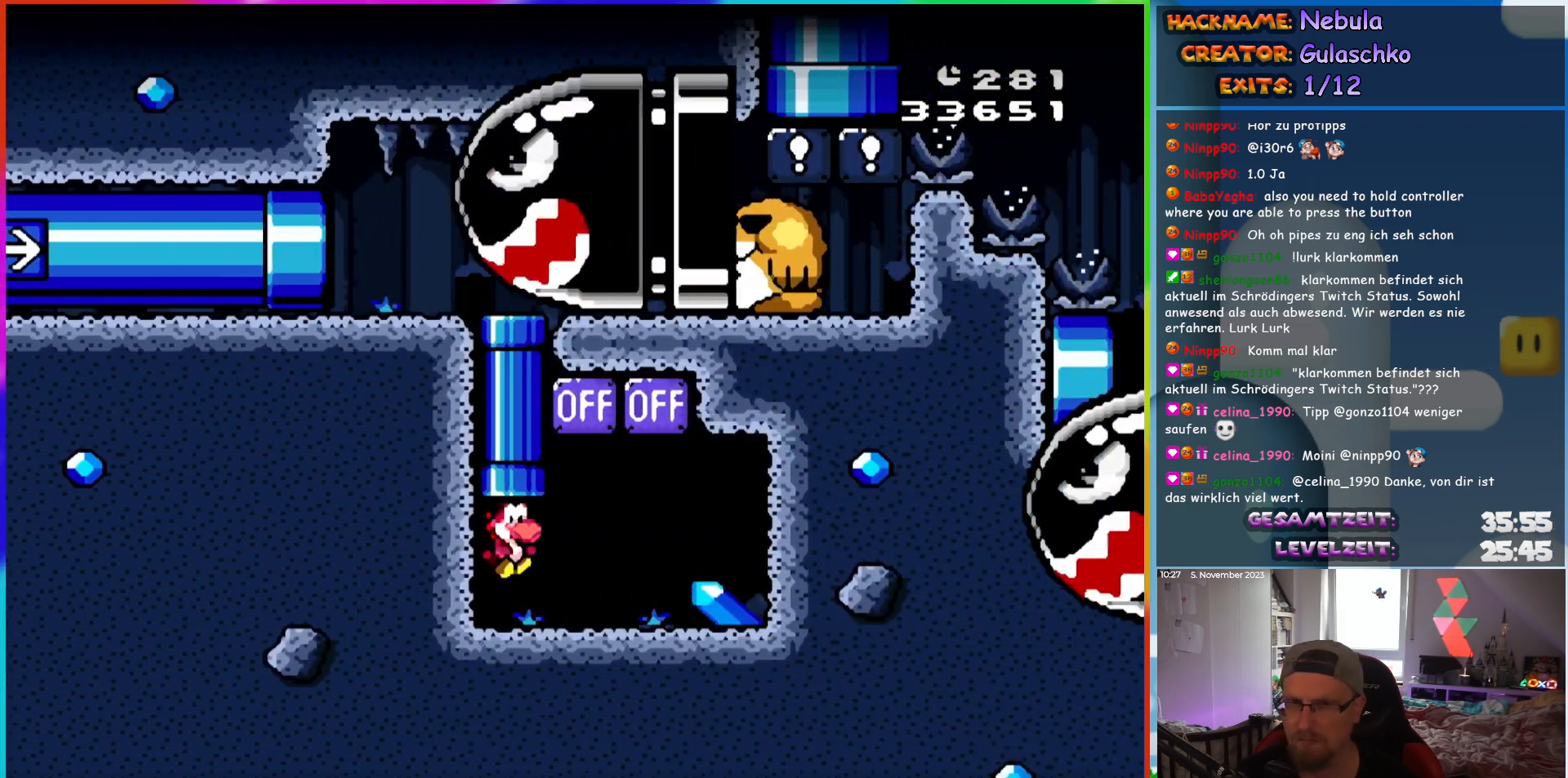
{"buttons": ["Y", "DPAD_LEFT"], "events": [[300, "B", "down"], [317, "DPAD_RIGHT", "up"], [317, "DPAD_UP", "down"], [350, "DPAD_LEFT", "down"], [350, "DPAD_UP", "up"], [417, "B", "up"]]}
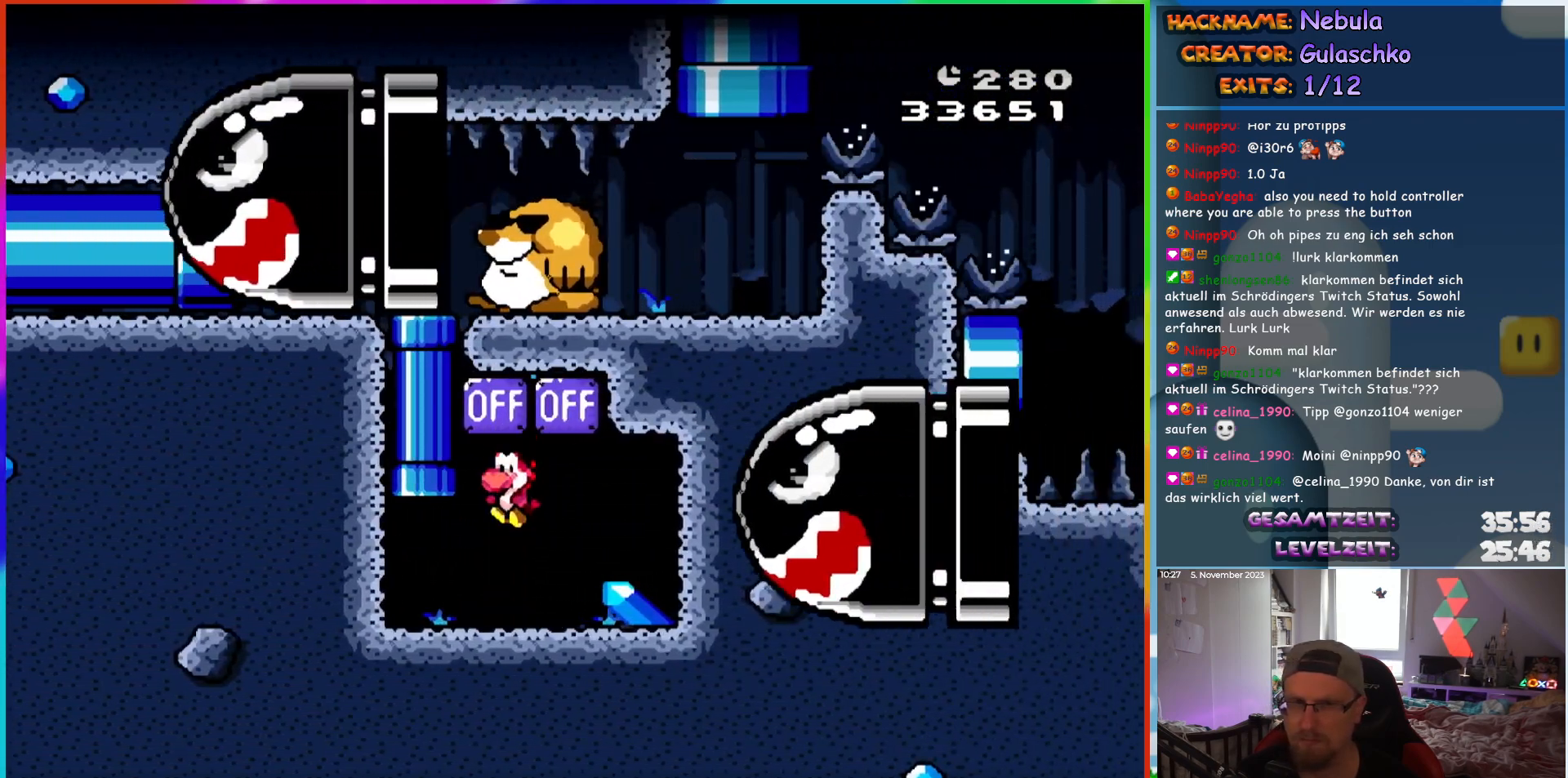
{"buttons": ["B", "Y", "DPAD_UP"], "events": [[267, "DPAD_LEFT", "up"], [267, "DPAD_UP", "down"], [400, "B", "down"]]}
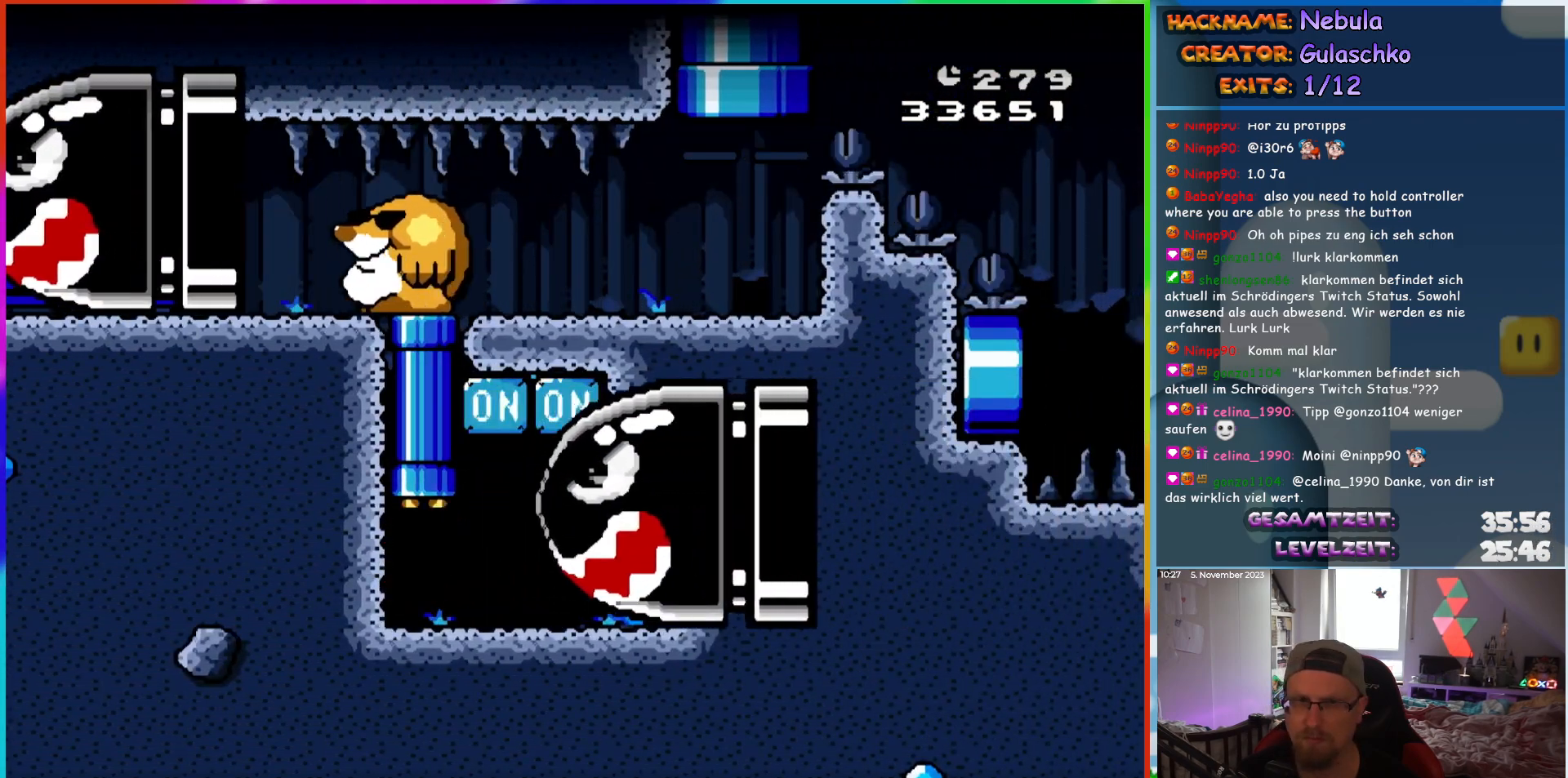
{"buttons": ["Y", "DPAD_RIGHT"], "events": [[17, "B", "up"], [17, "DPAD_RIGHT", "down"], [17, "DPAD_UP", "up"]]}
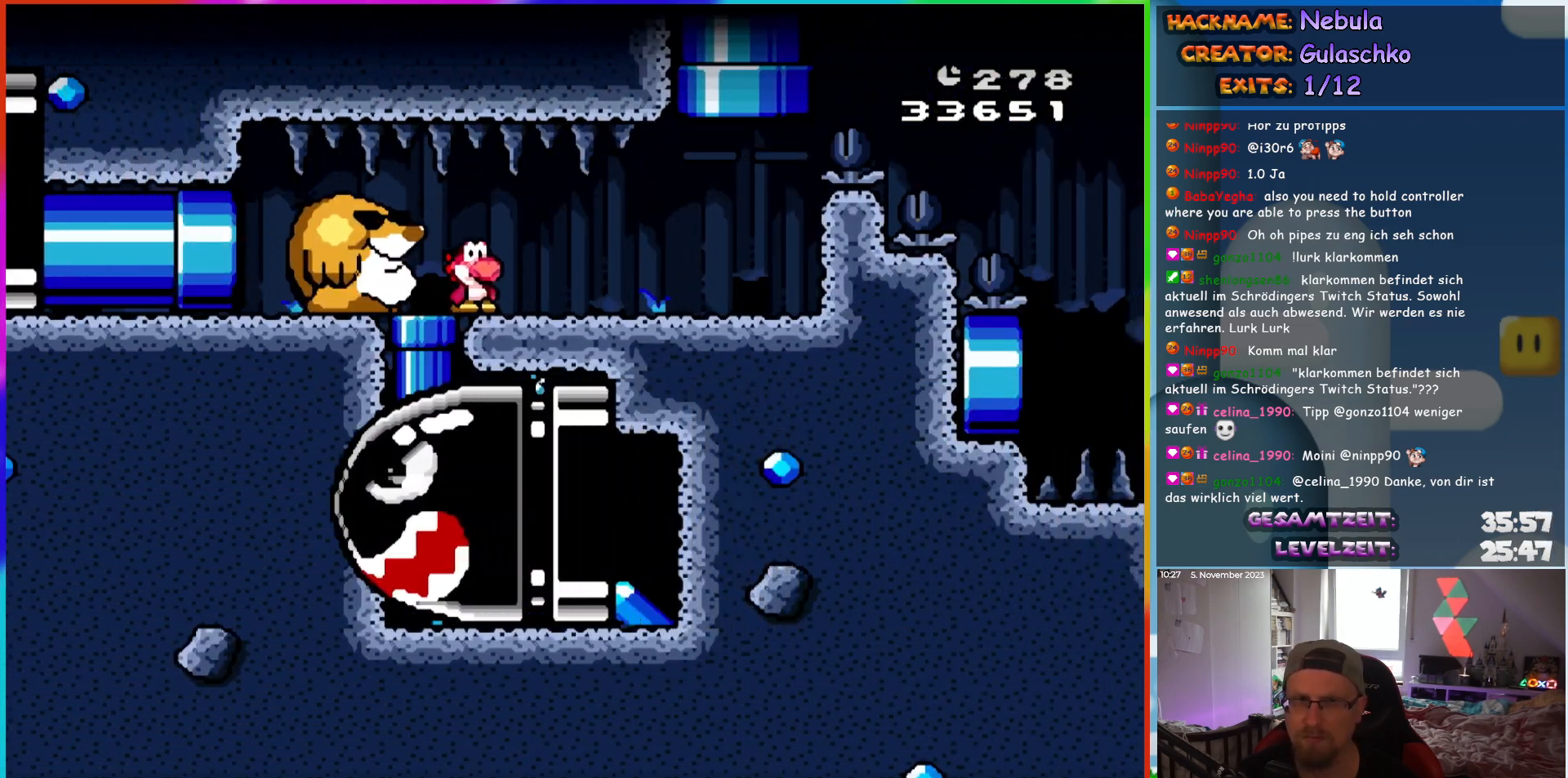
{"buttons": ["B", "Y", "DPAD_UP"], "events": [[367, "B", "down"], [383, "DPAD_UP", "down"], [417, "DPAD_RIGHT", "up"]]}
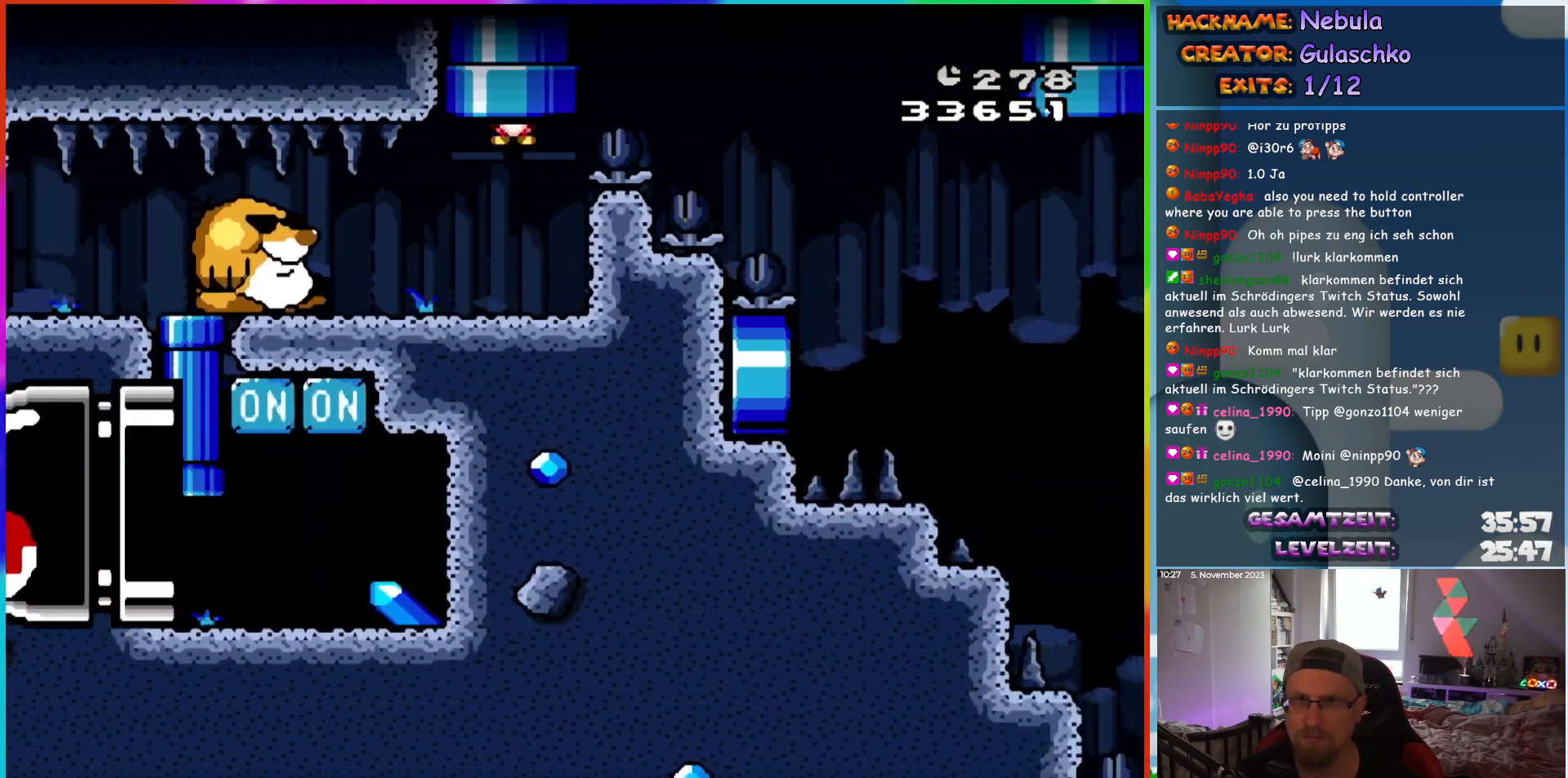
{"buttons": ["B", "Y", "DPAD_RIGHT"], "events": [[150, "DPAD_UP", "up"], [250, "DPAD_RIGHT", "down"]]}
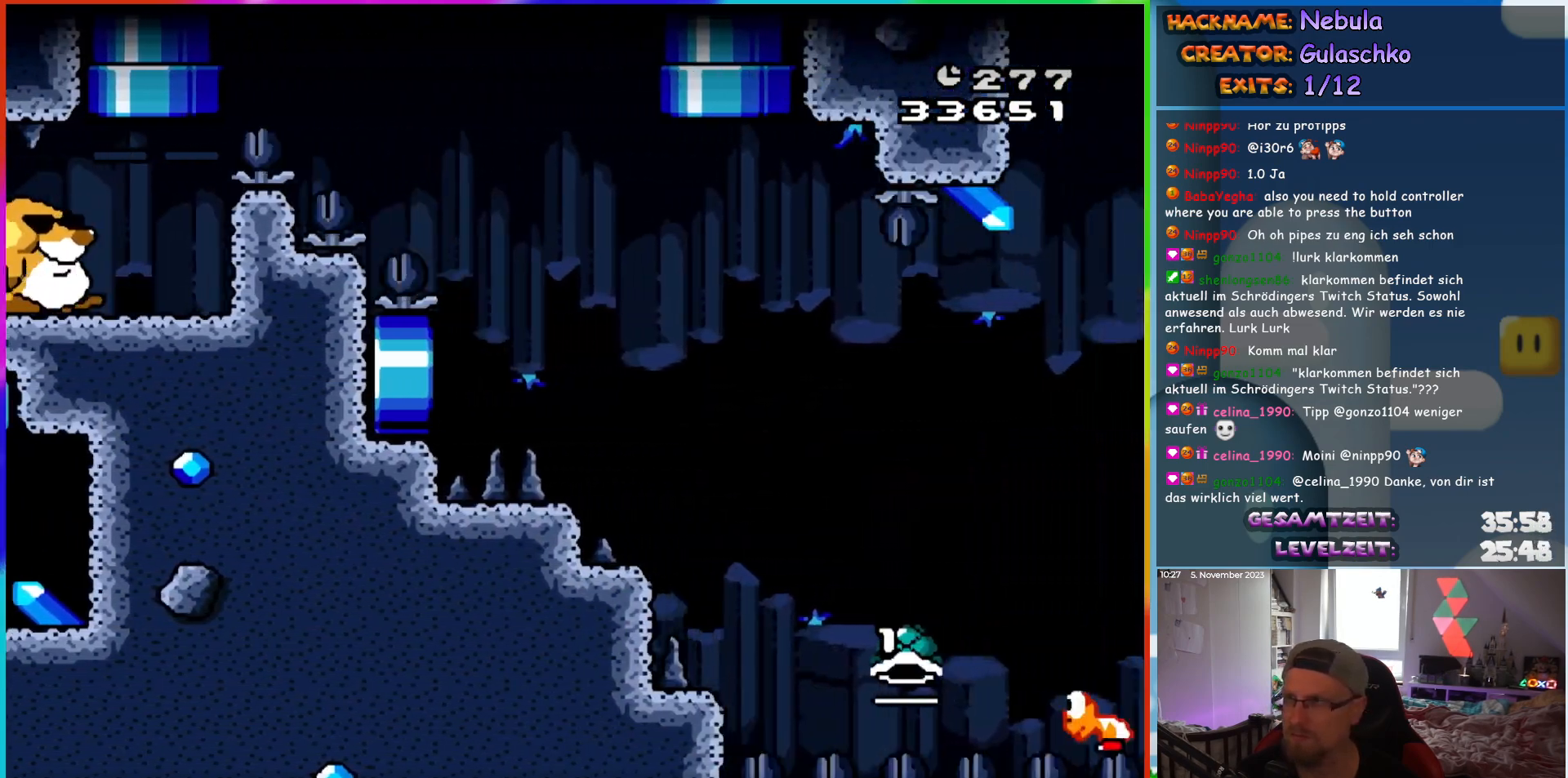
{"buttons": ["B", "Y", "DPAD_RIGHT"], "events": []}
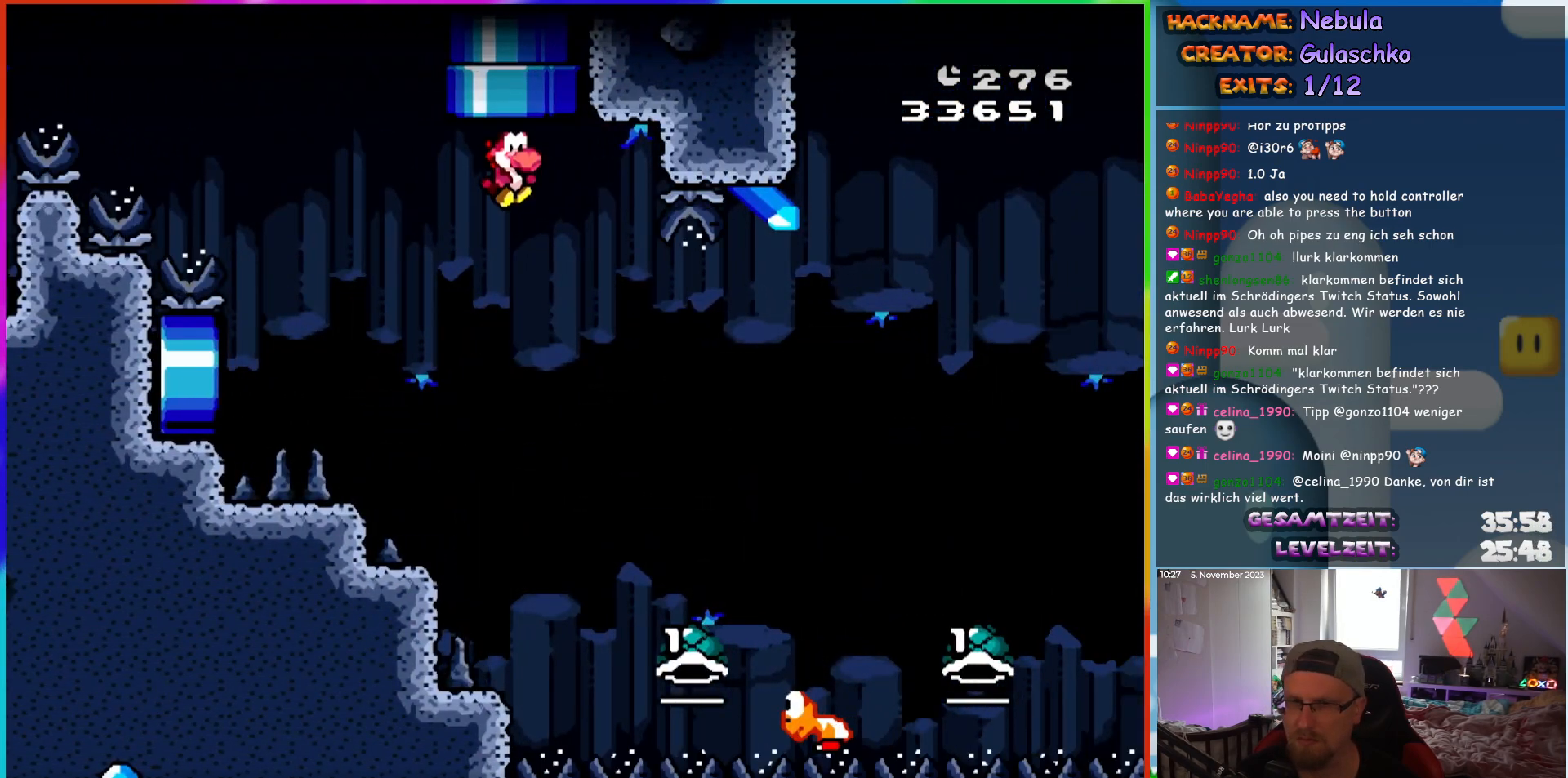
{"buttons": ["B", "Y", "DPAD_UP"], "events": [[500, "DPAD_RIGHT", "up"], [500, "DPAD_UP", "down"]]}
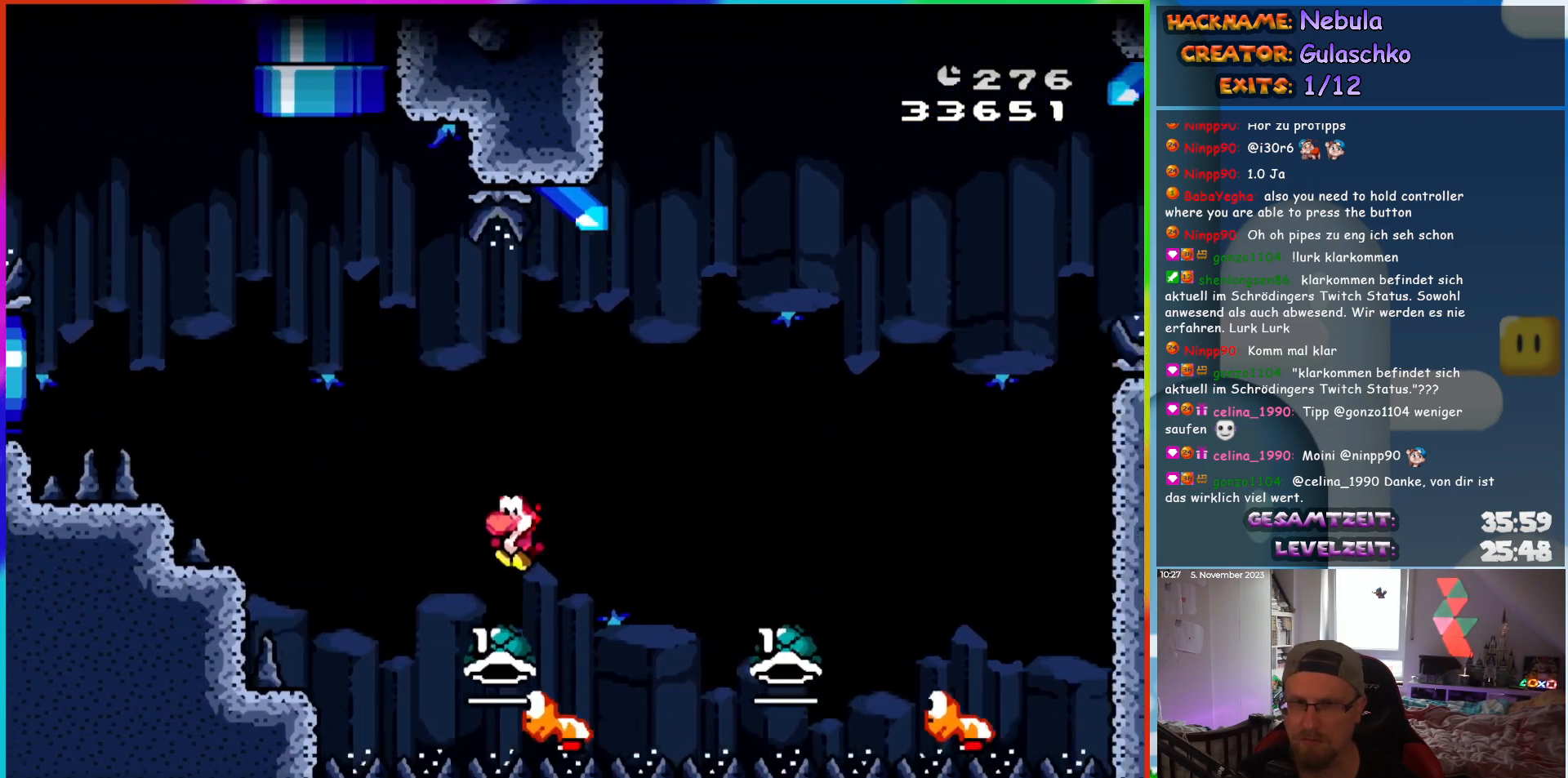
{"buttons": ["B", "Y", "DPAD_UP"], "events": [[17, "DPAD_LEFT", "down"], [117, "DPAD_LEFT", "up"], [117, "DPAD_RIGHT", "down"], [117, "DPAD_UP", "up"], [283, "DPAD_UP", "down"], [367, "DPAD_RIGHT", "up"], [383, "DPAD_LEFT", "down"], [433, "DPAD_UP", "up"], [450, "DPAD_UP", "down"], [500, "DPAD_LEFT", "up"]]}
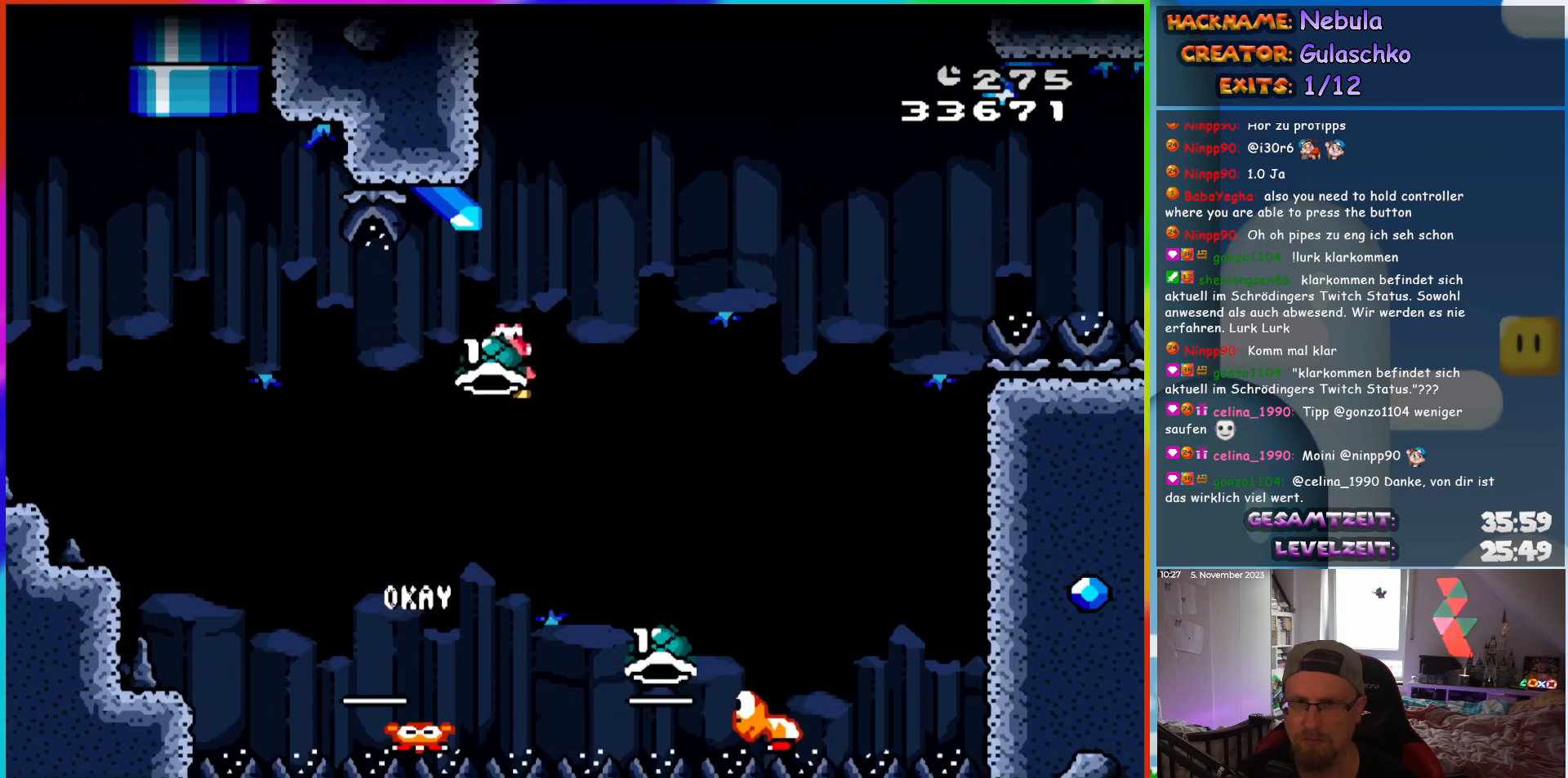
{"buttons": ["B", "Y", "DPAD_UP"], "events": [[17, "DPAD_RIGHT", "down"], [17, "DPAD_UP", "up"], [83, "DPAD_UP", "down"], [283, "Y", "up"], [333, "B", "up"], [417, "Y", "down"], [433, "B", "down"], [500, "DPAD_RIGHT", "up"]]}
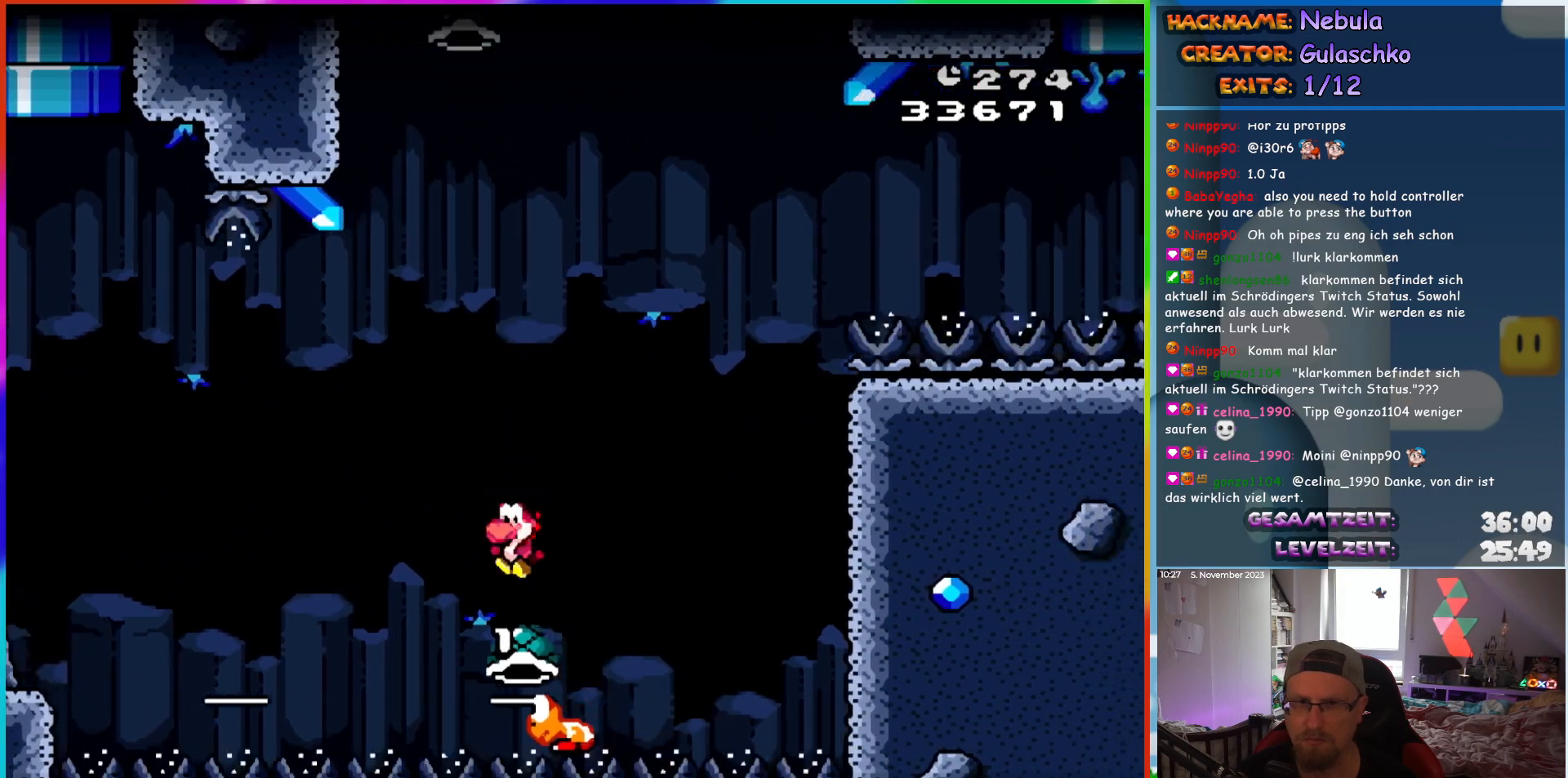
{"buttons": ["B", "Y"], "events": [[17, "DPAD_LEFT", "down"], [33, "DPAD_UP", "up"], [150, "DPAD_UP", "down"], [167, "DPAD_LEFT", "up"], [167, "DPAD_RIGHT", "down"], [167, "DPAD_UP", "up"], [317, "DPAD_RIGHT", "up"]]}